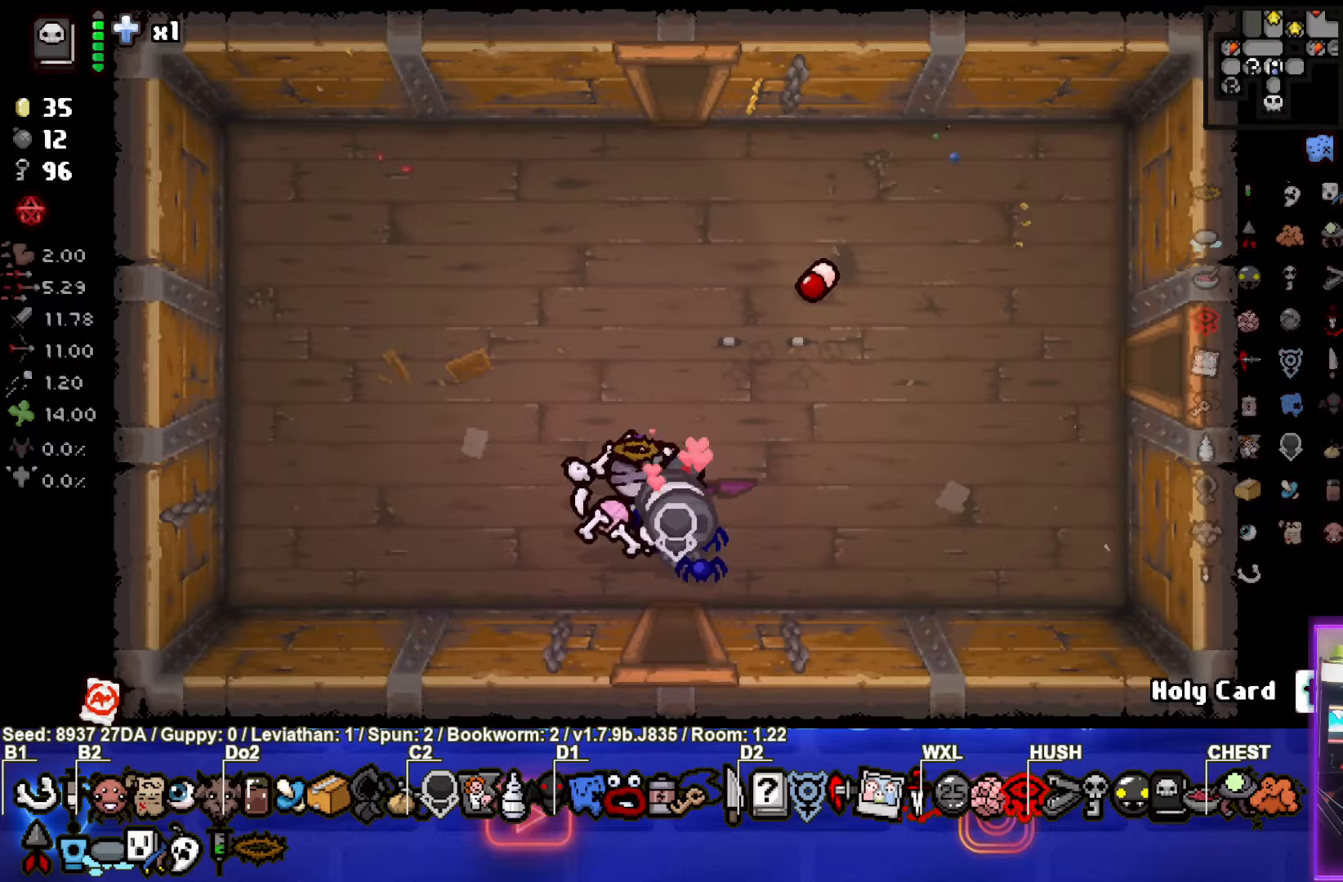
Gameplay with a controller (PlayStation layout); each line is a JSON object with the inputs held at the frame after it. "events" lists button and stick changes between this image and that frame as [ms after this image, input, new state], when the widget could be followed in between. Not read: L3 R3 right_stick.
{"buttons": [], "left_stick": "up", "events": [[33, "left_stick", "up"]]}
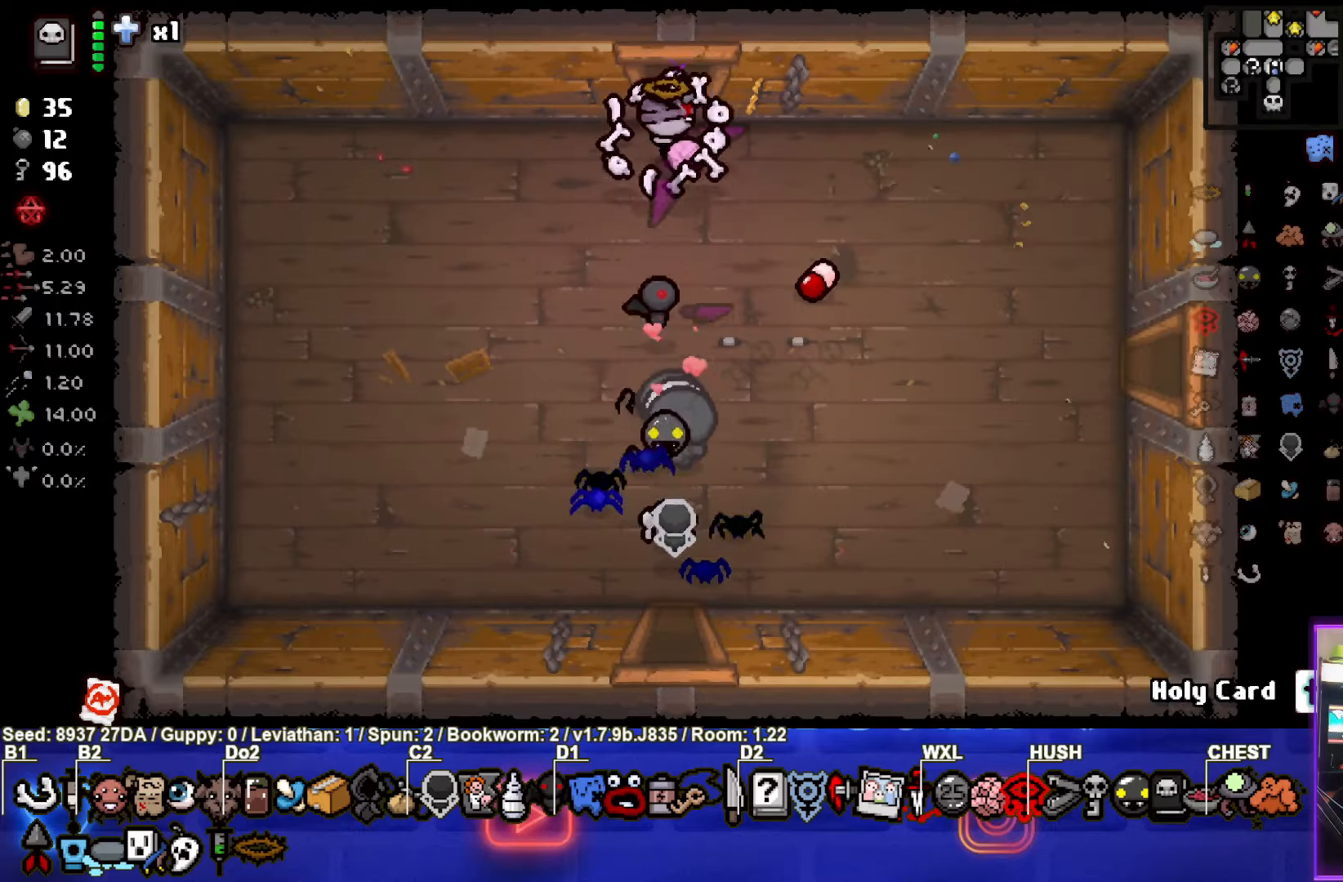
{"buttons": [], "left_stick": "up-left", "events": [[417, "left_stick", "up-left"]]}
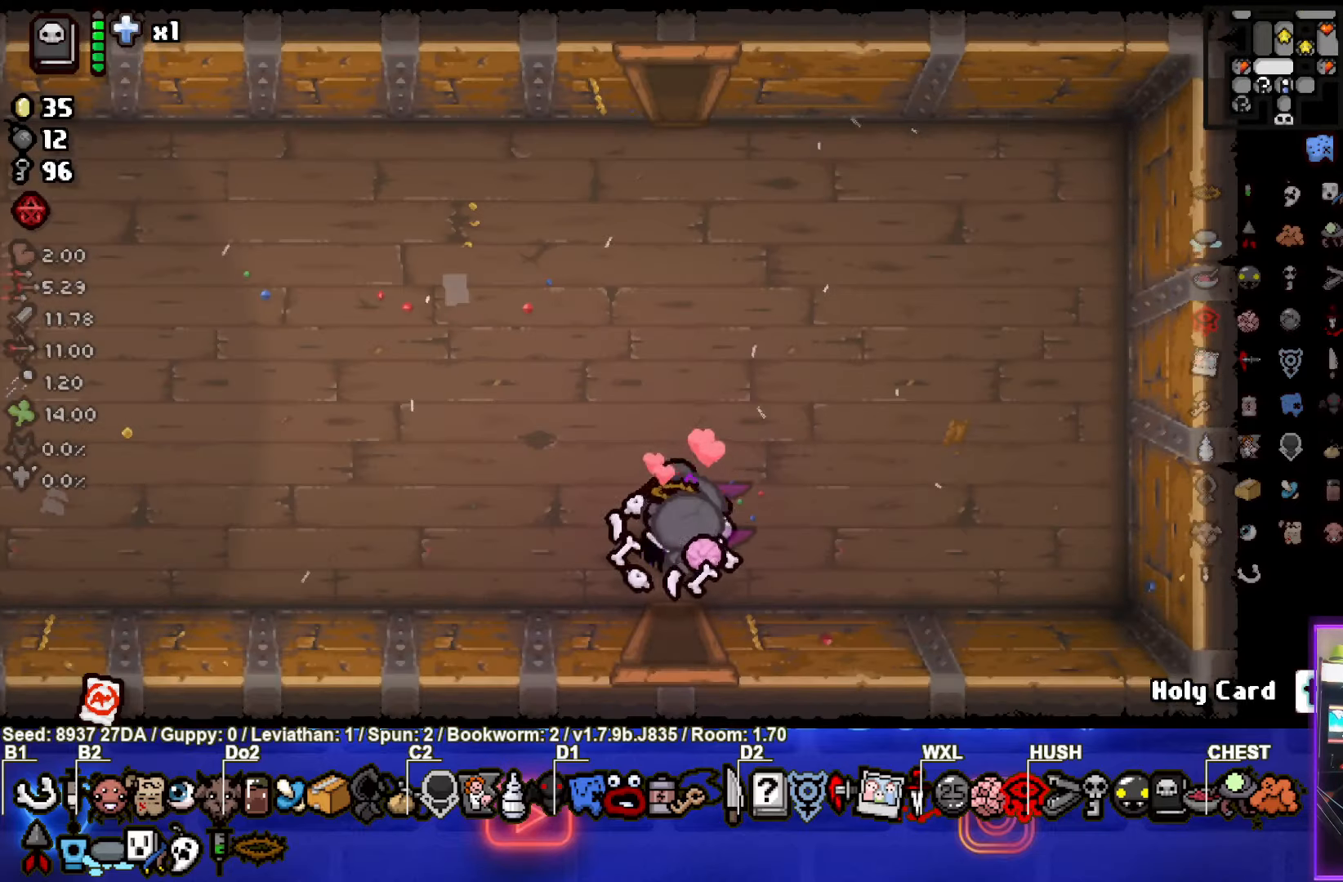
{"buttons": [], "left_stick": "up-left", "events": []}
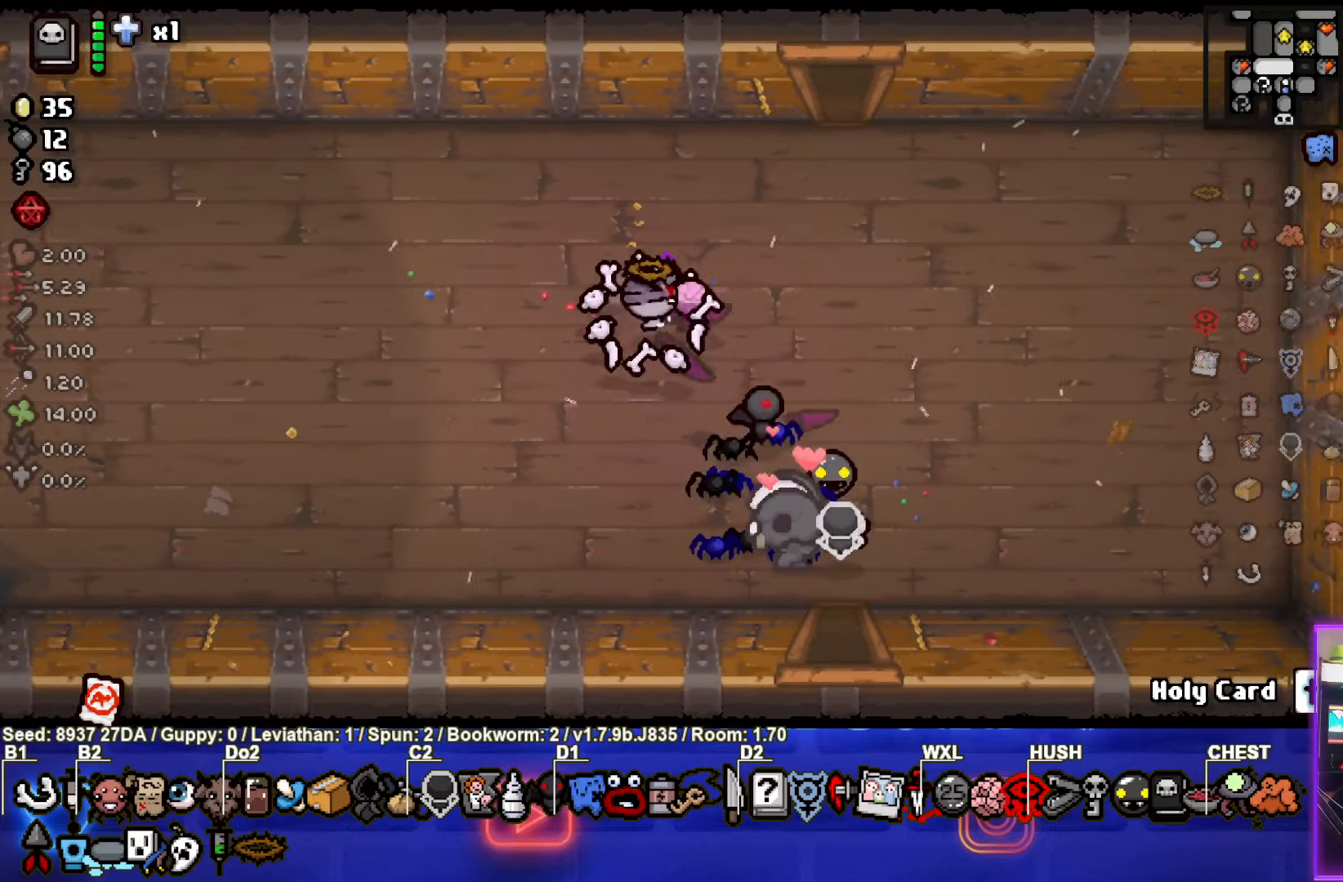
{"buttons": ["TRIANGLE"], "left_stick": "up-left", "events": [[417, "TRIANGLE", "down"]]}
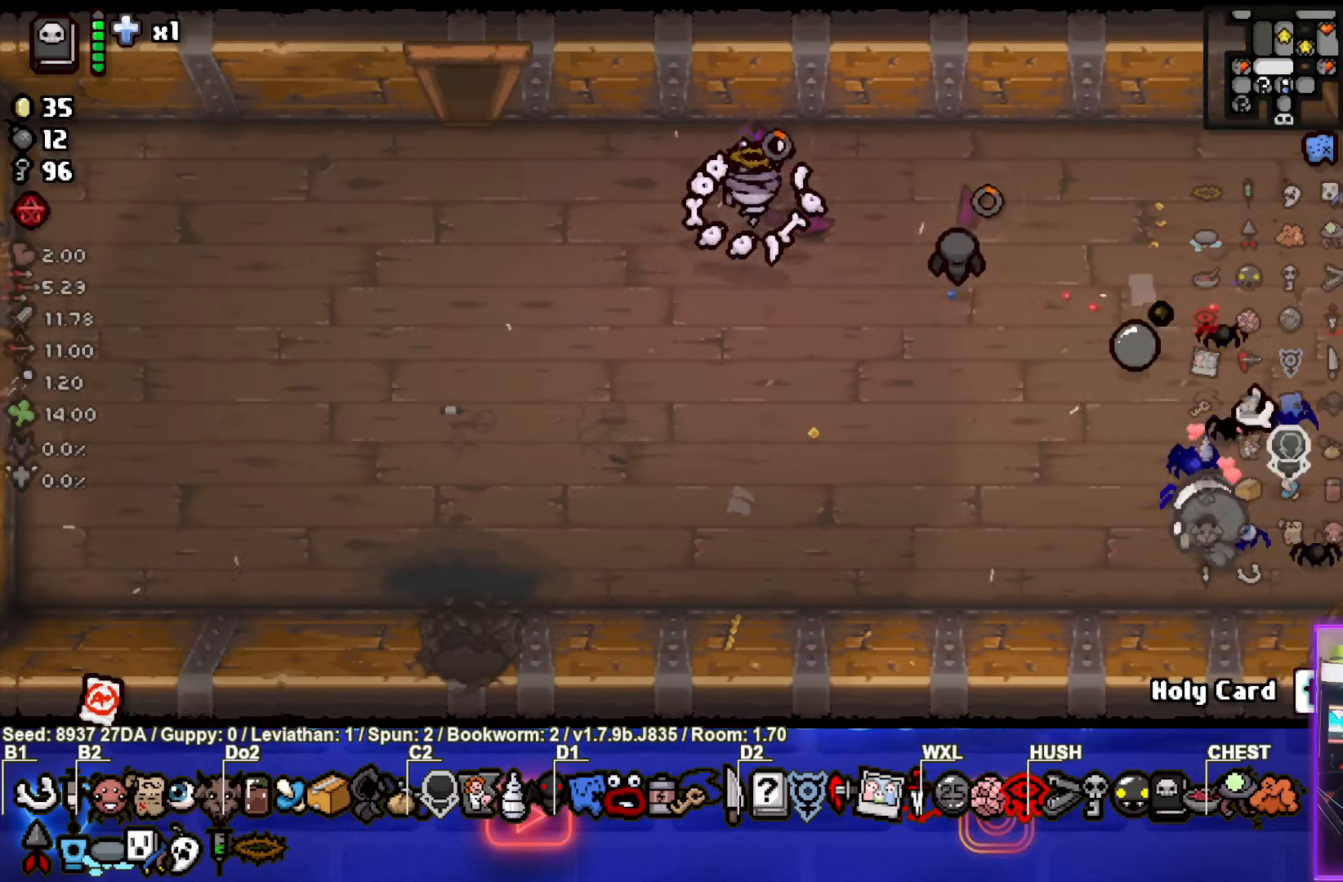
{"buttons": [], "left_stick": "up", "events": [[33, "TRIANGLE", "up"], [350, "left_stick", "up"]]}
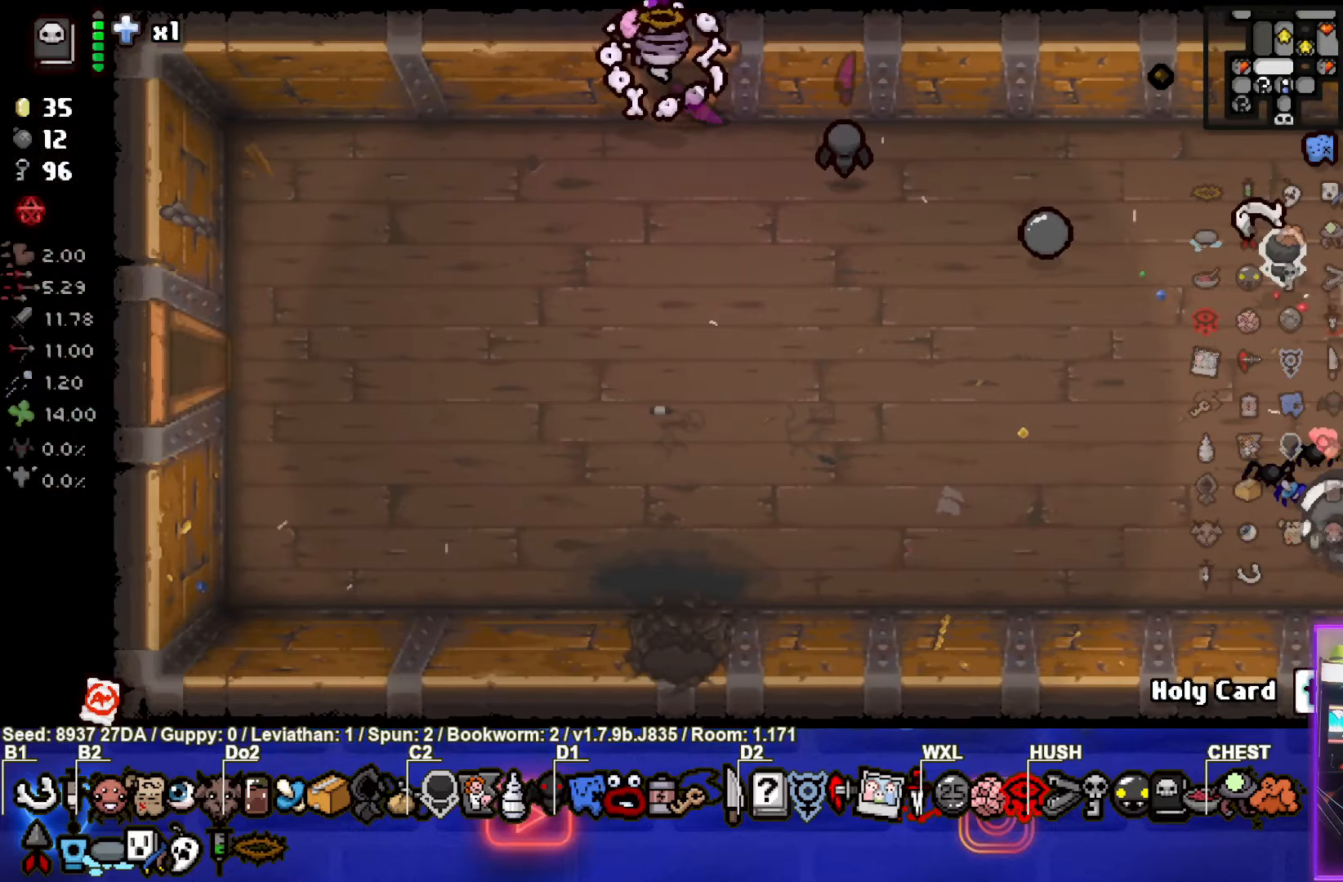
{"buttons": ["TRIANGLE"], "left_stick": "center", "events": [[83, "left_stick", "center"], [267, "TRIANGLE", "down"]]}
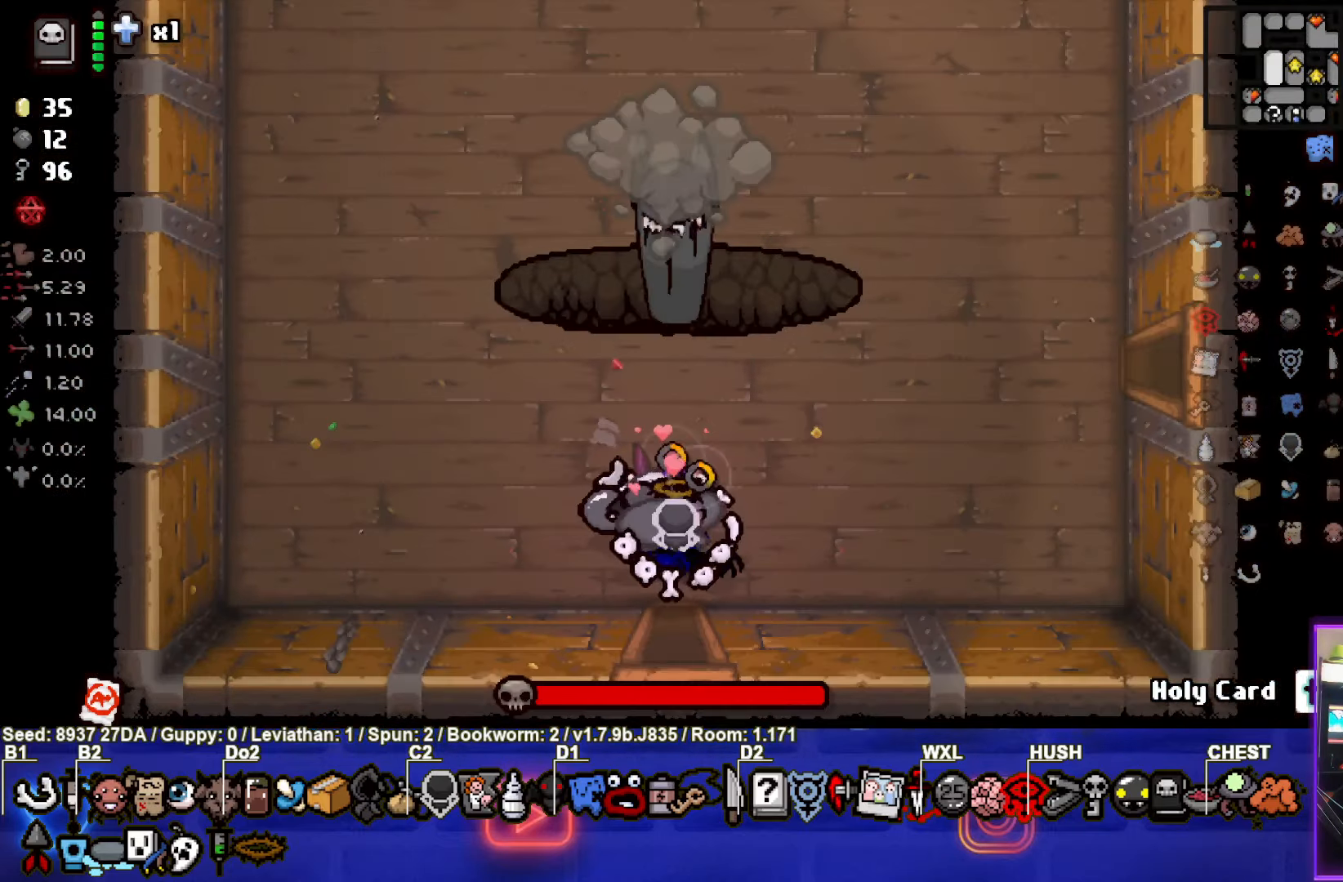
{"buttons": [], "left_stick": "down", "events": [[33, "left_stick", "up"], [250, "TRIANGLE", "up"], [267, "left_stick", "center"], [333, "left_stick", "down"]]}
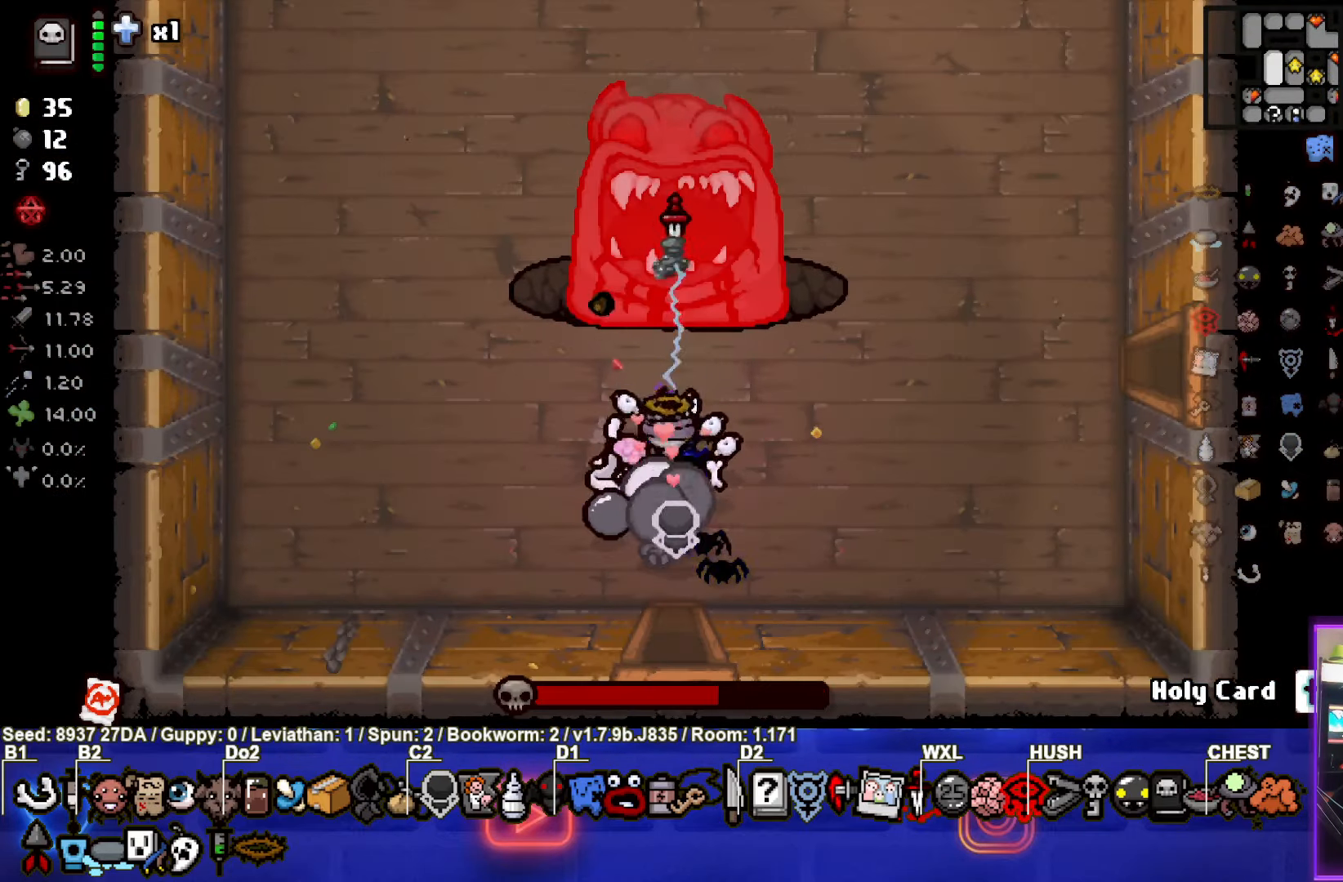
{"buttons": ["CIRCLE"], "left_stick": "up-left", "events": [[33, "left_stick", "left"], [133, "left_stick", "up-left"], [233, "CIRCLE", "down"]]}
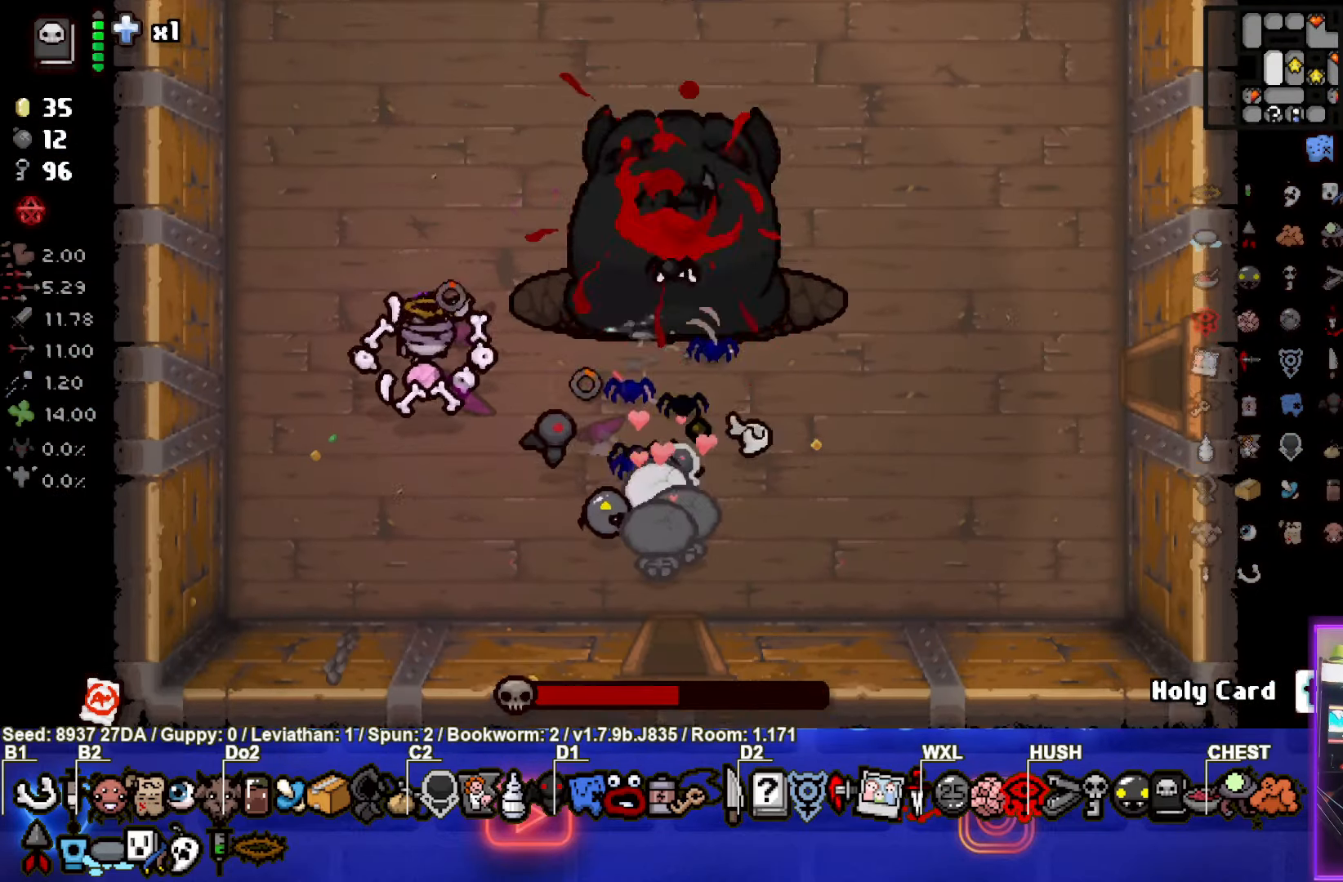
{"buttons": [], "left_stick": "up-right", "events": [[167, "left_stick", "up"], [433, "left_stick", "up-right"], [483, "CIRCLE", "up"]]}
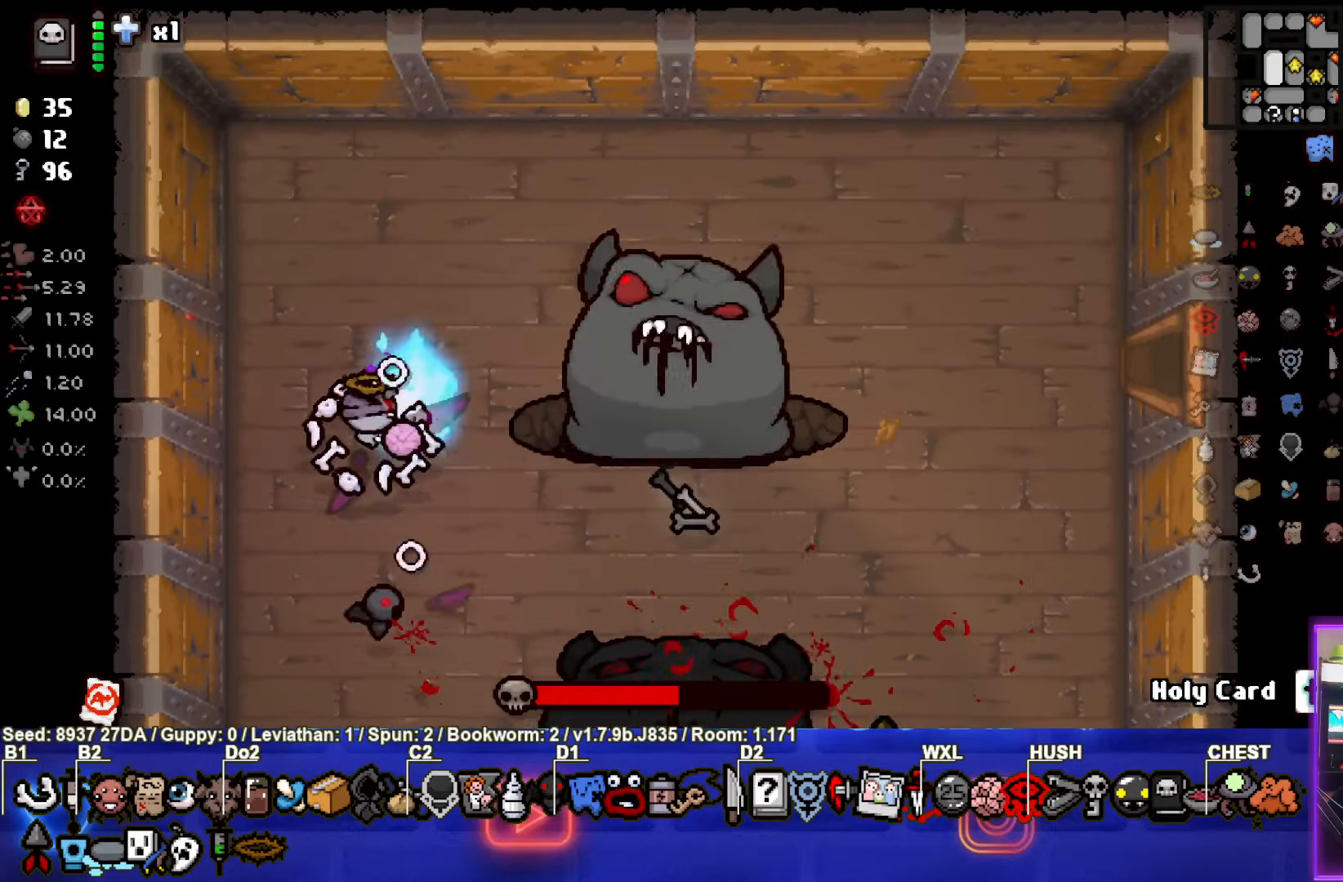
{"buttons": [], "left_stick": "center", "events": [[117, "left_stick", "center"], [217, "left_stick", "left"], [350, "left_stick", "center"]]}
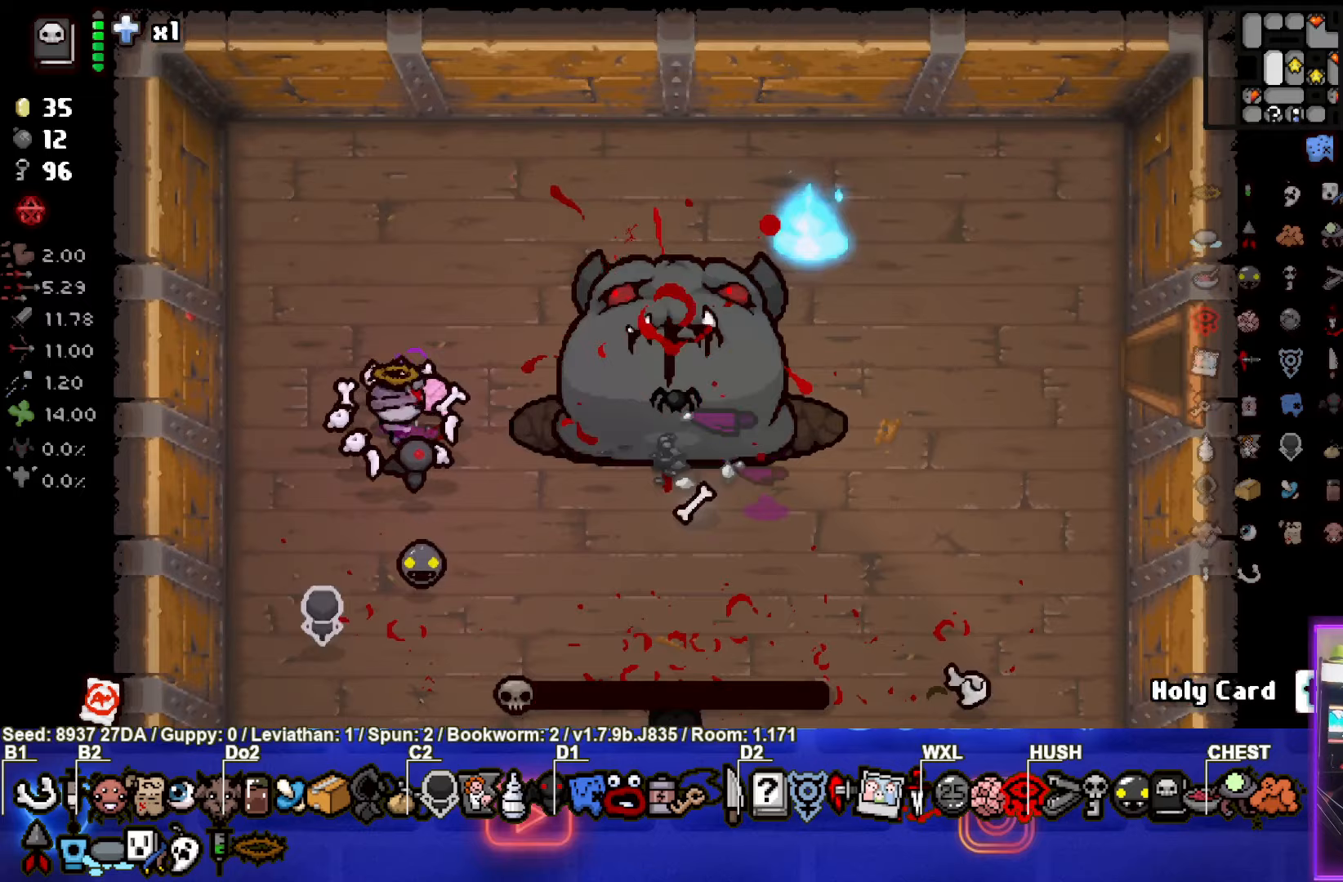
{"buttons": [], "left_stick": "up", "events": [[117, "CIRCLE", "down"], [333, "CIRCLE", "up"], [367, "left_stick", "up"]]}
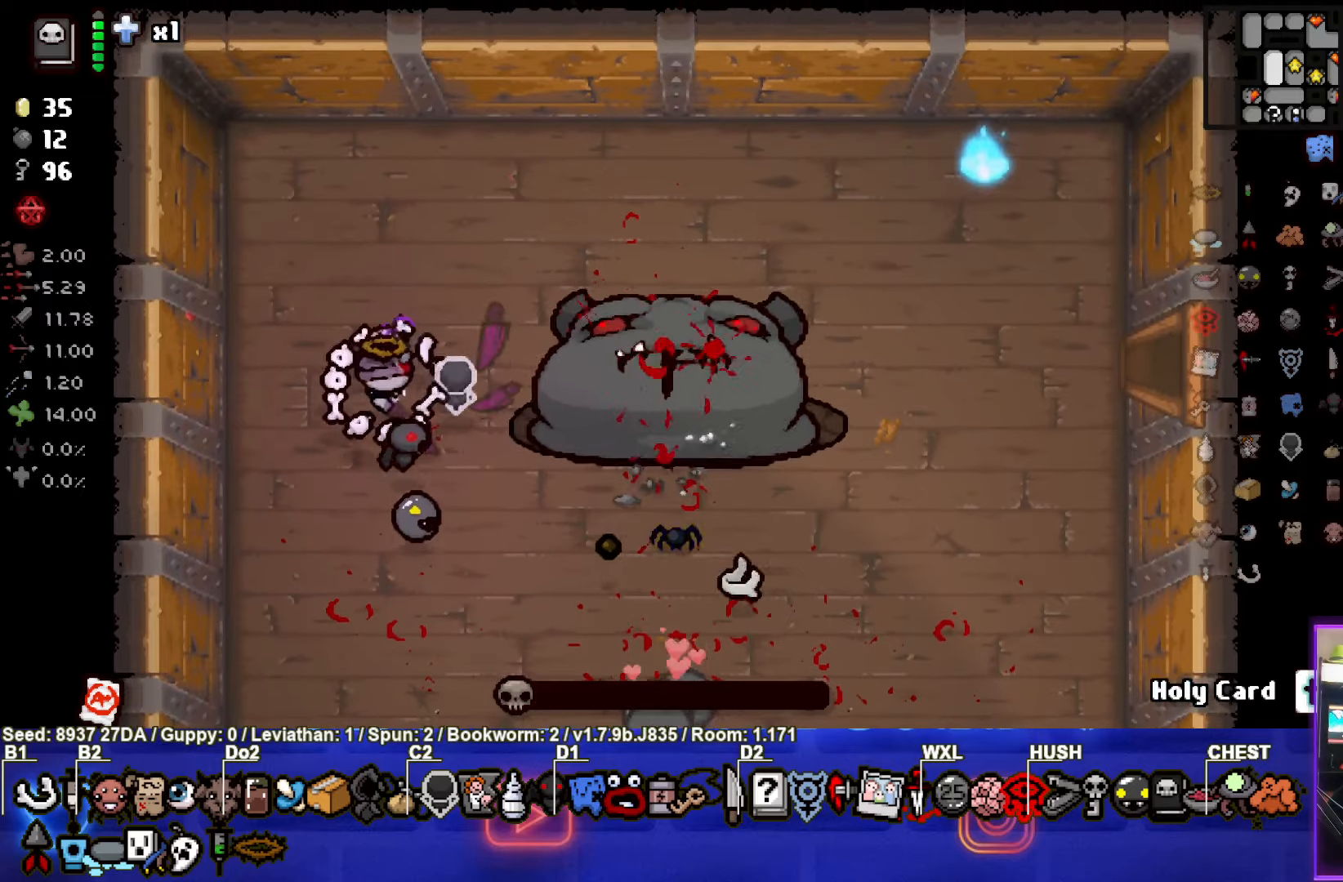
{"buttons": [], "left_stick": "right", "events": [[100, "left_stick", "up-right"], [367, "left_stick", "right"]]}
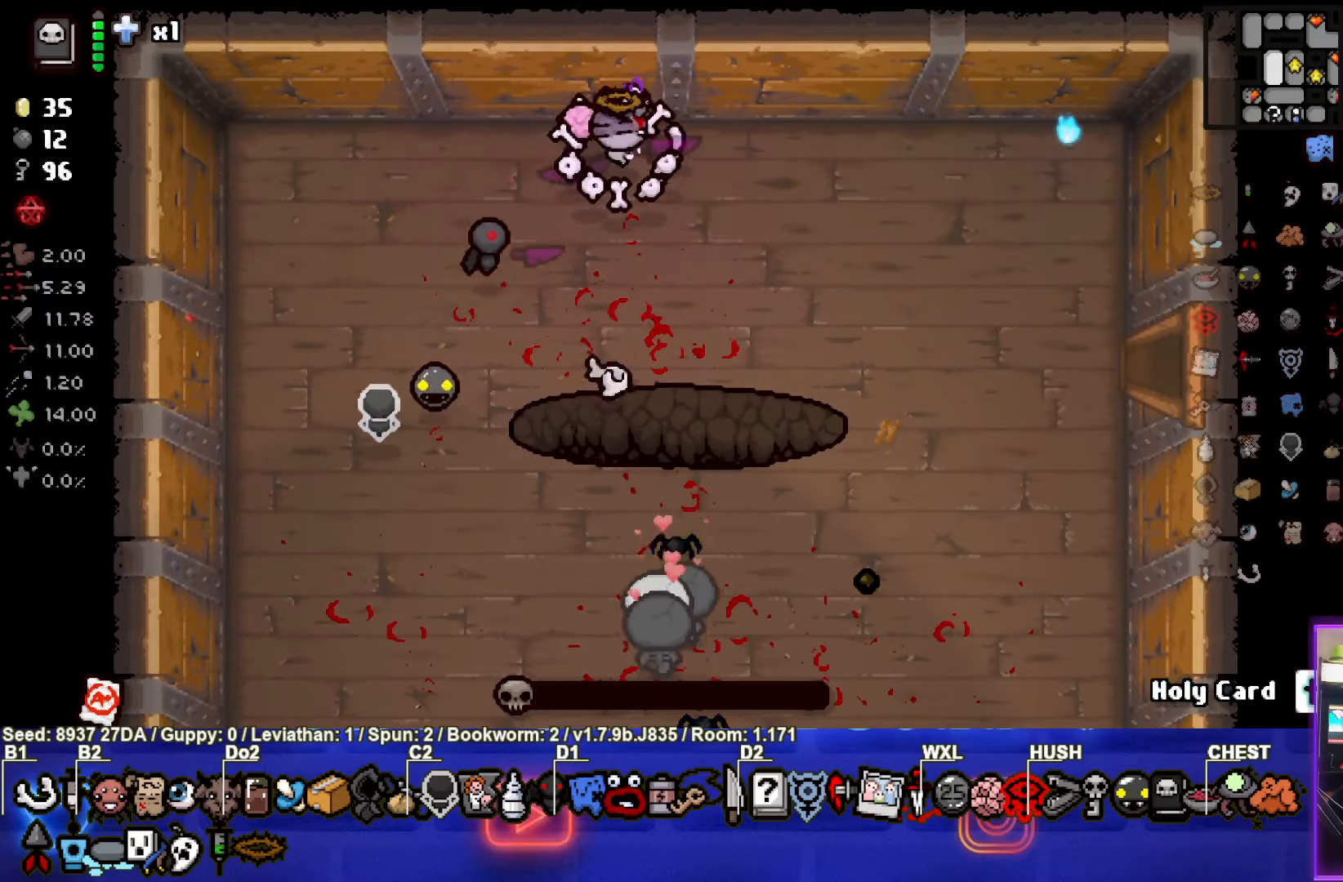
{"buttons": [], "left_stick": "right", "events": []}
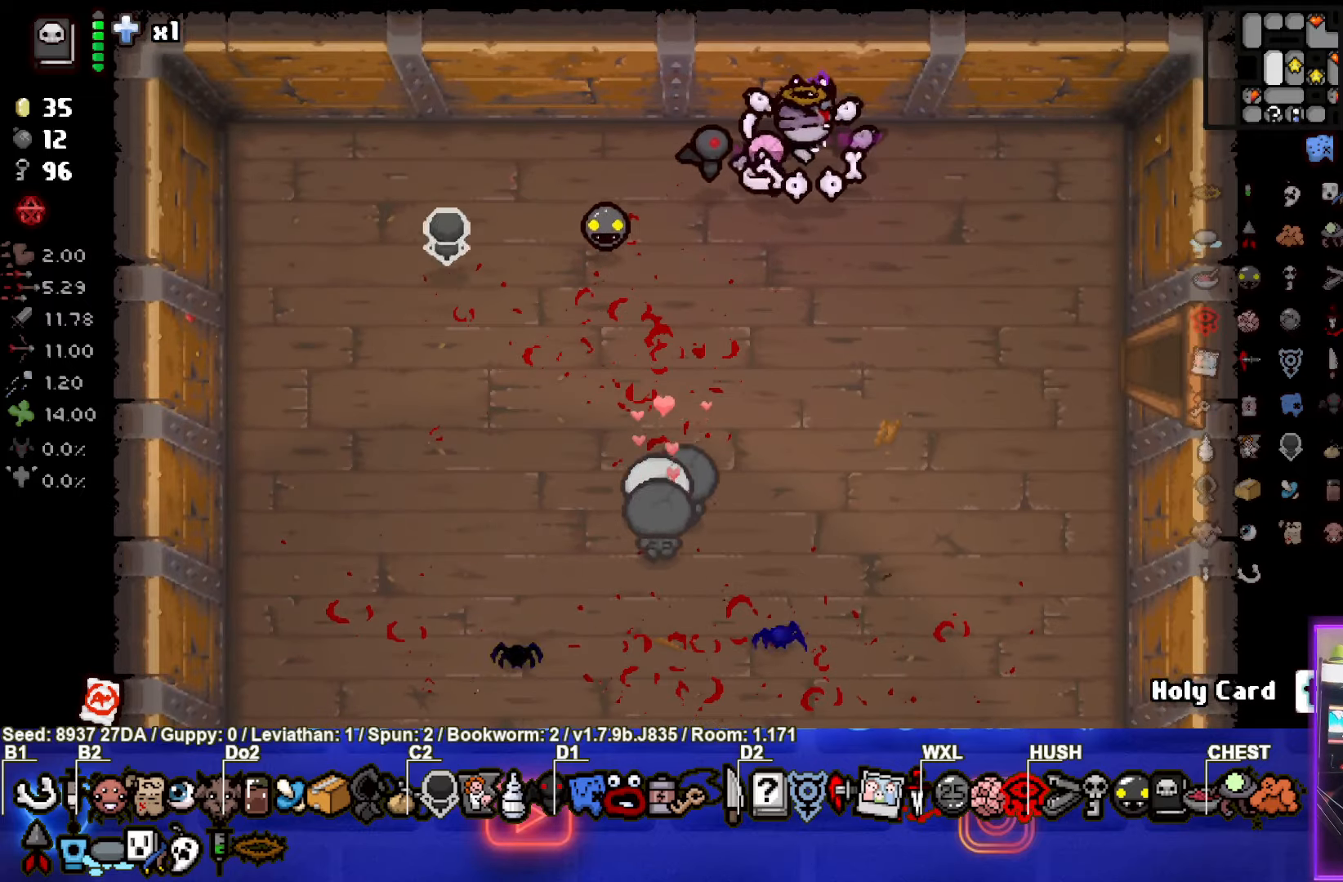
{"buttons": [], "left_stick": "center", "events": [[350, "left_stick", "center"]]}
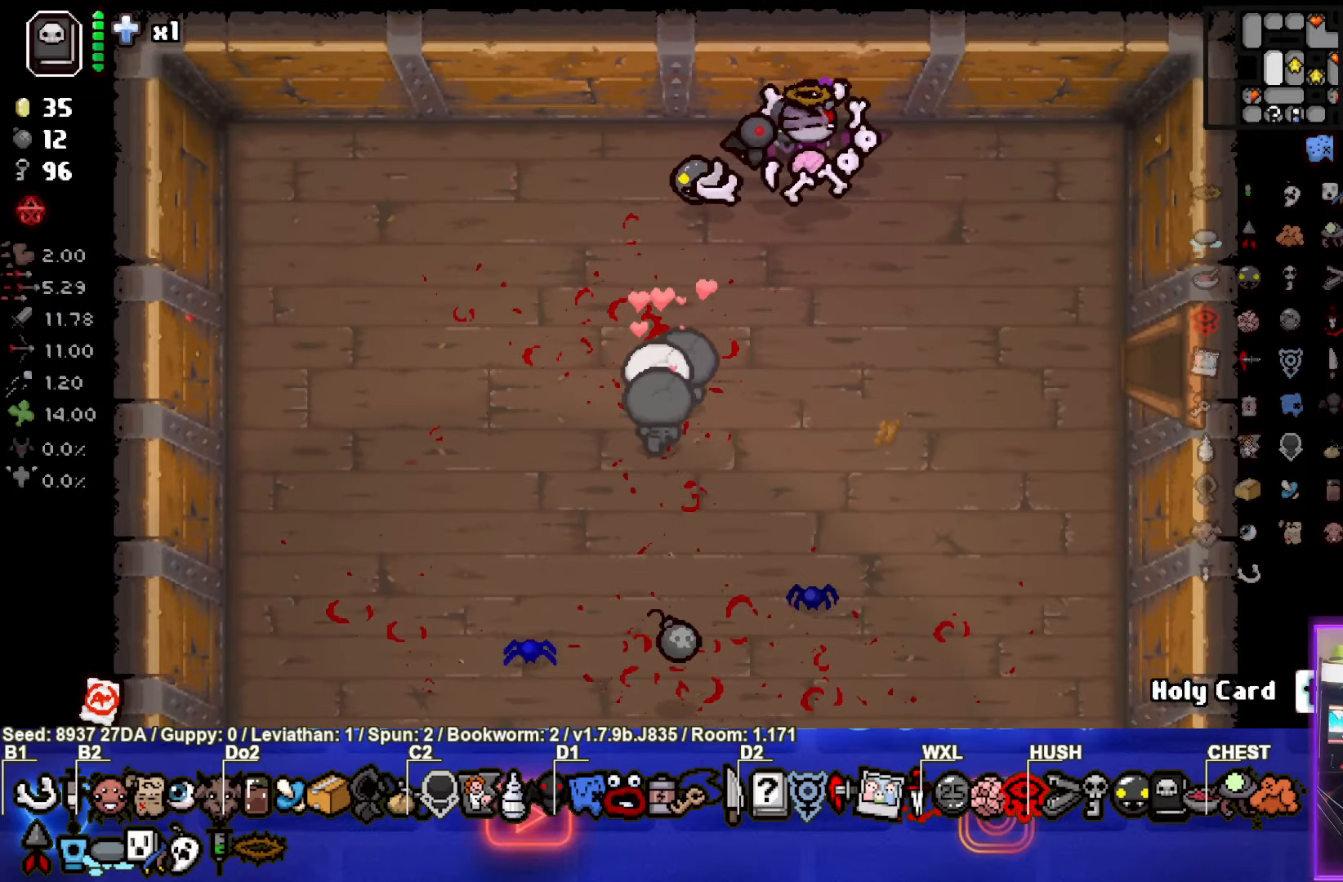
{"buttons": [], "left_stick": "center", "events": []}
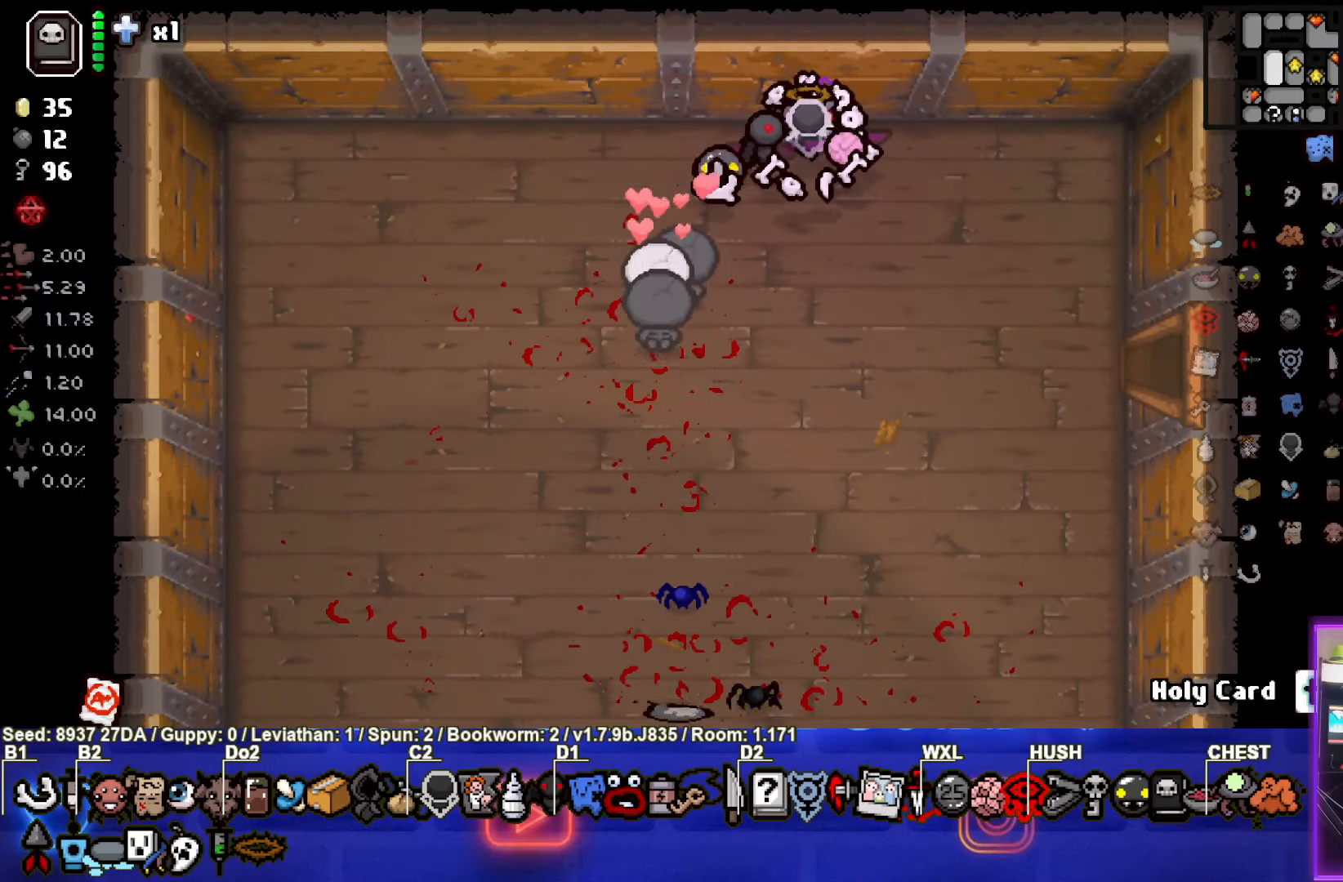
{"buttons": [], "left_stick": "down", "events": [[267, "left_stick", "down"]]}
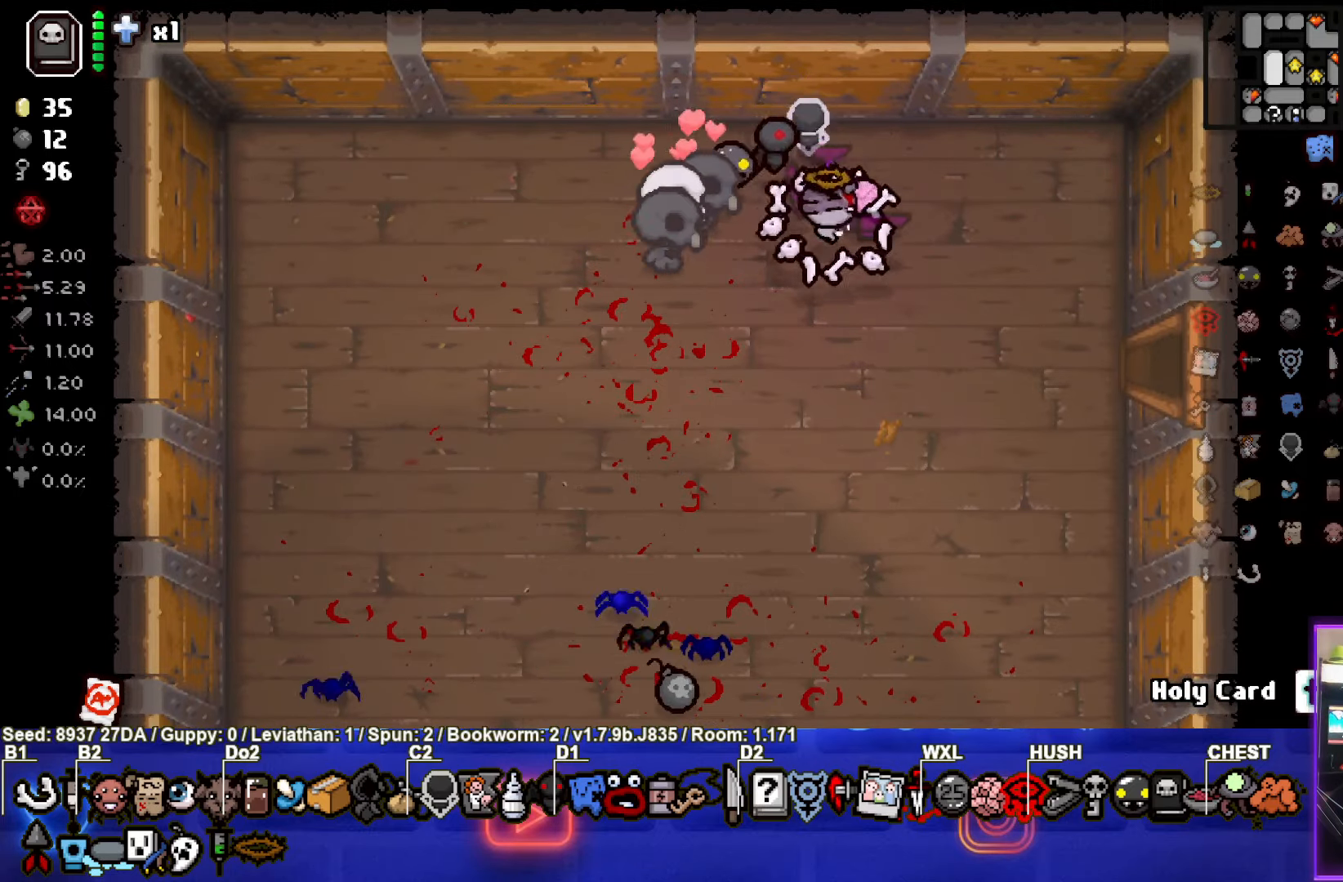
{"buttons": [], "left_stick": "down-left", "events": [[50, "L1", "down"], [50, "L2", "down"], [200, "L1", "up"], [200, "L2", "up"], [233, "left_stick", "down-left"]]}
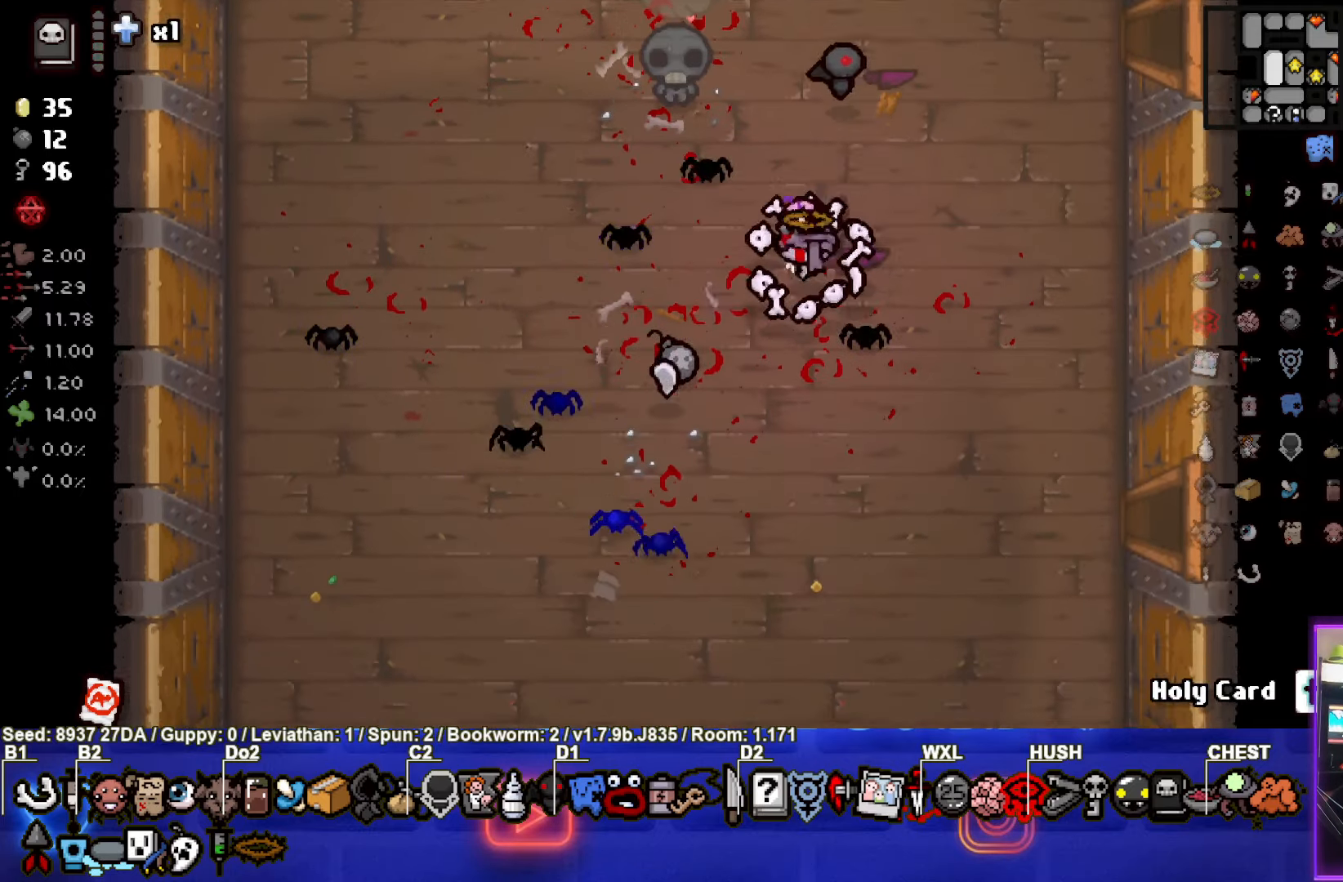
{"buttons": [], "left_stick": "up-right", "events": [[200, "left_stick", "up"], [417, "left_stick", "up-right"]]}
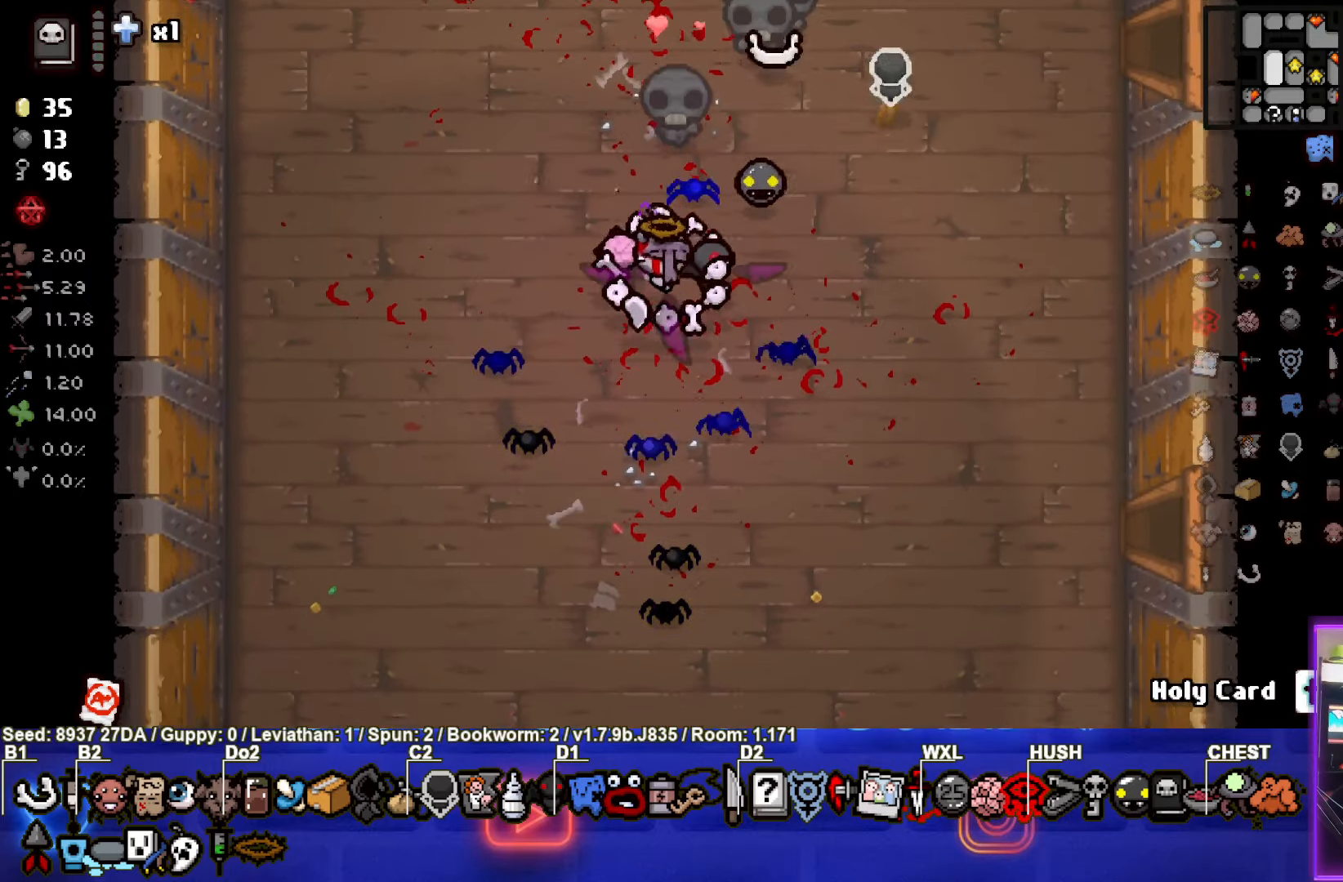
{"buttons": [], "left_stick": "right", "events": [[433, "left_stick", "right"]]}
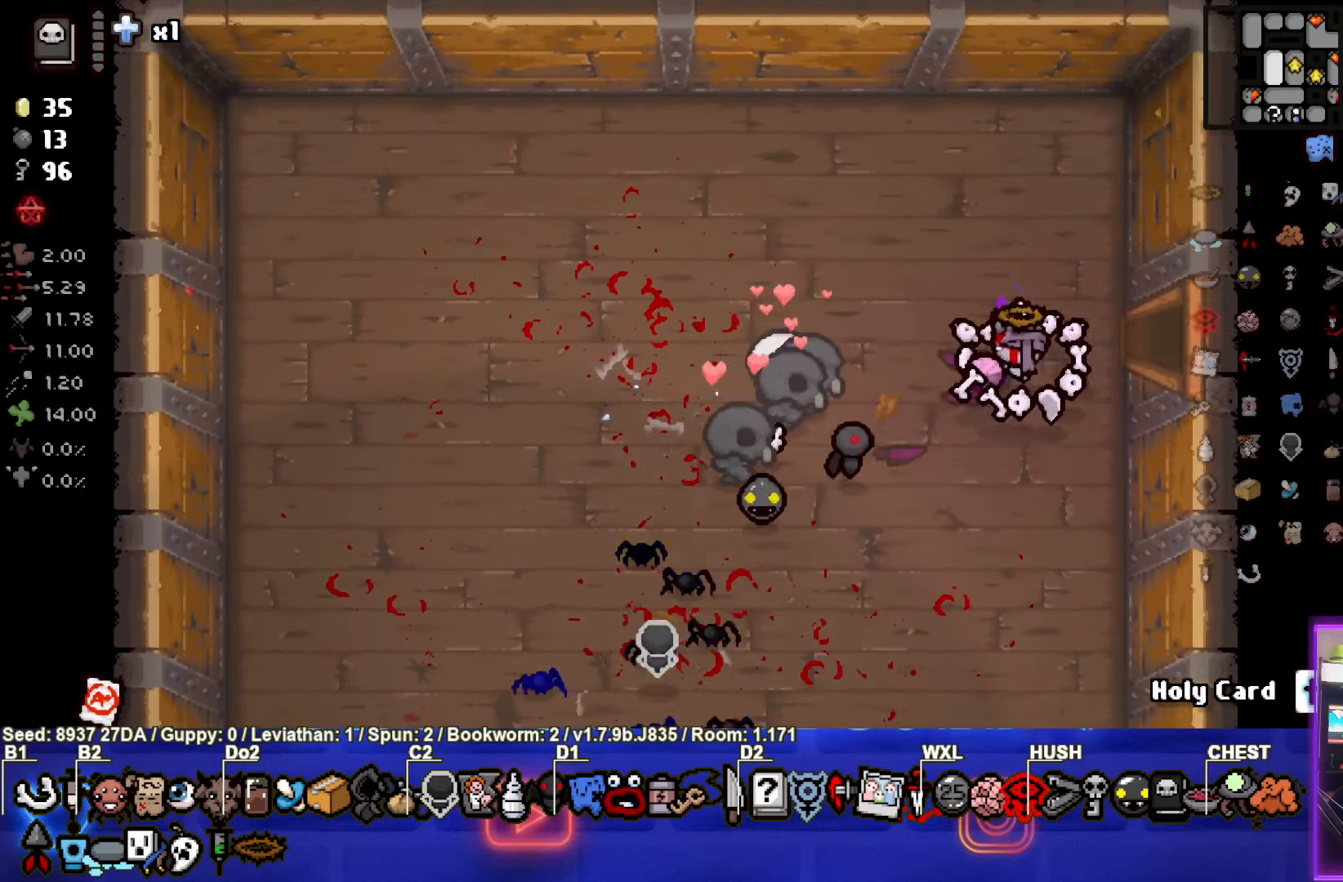
{"buttons": [], "left_stick": "center", "events": [[417, "left_stick", "center"]]}
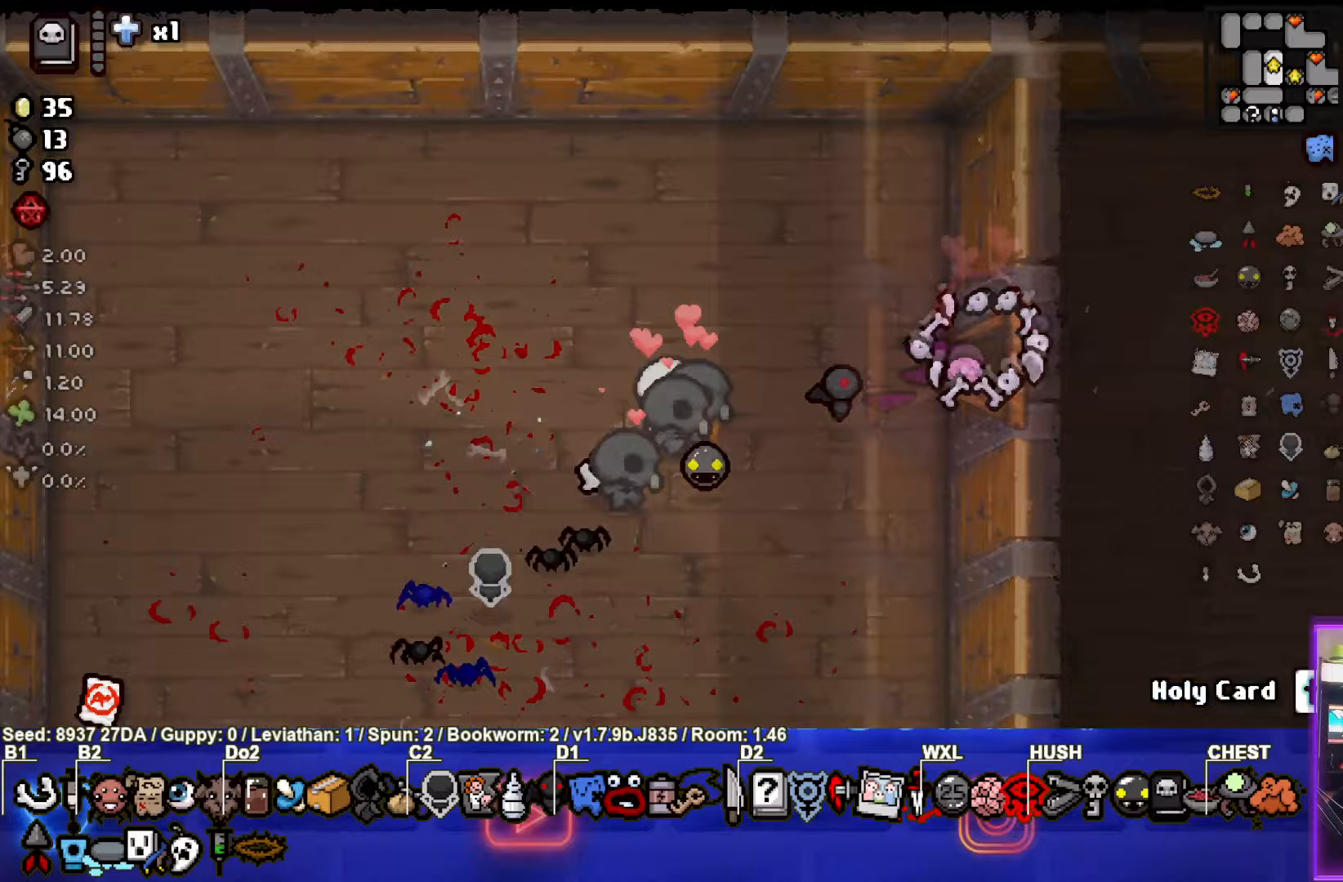
{"buttons": [], "left_stick": "right", "events": [[117, "left_stick", "right"]]}
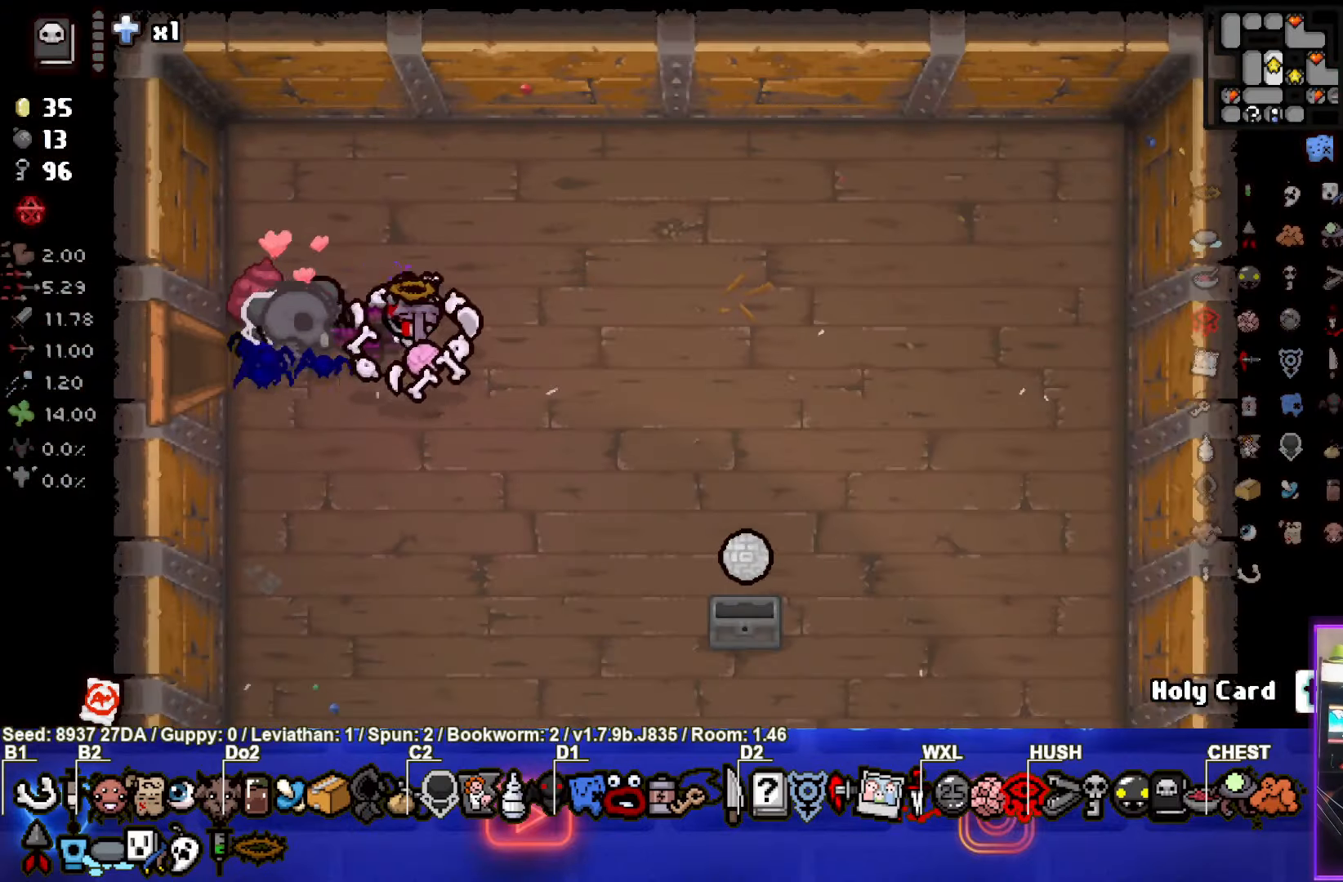
{"buttons": [], "left_stick": "center", "events": [[250, "left_stick", "down-right"], [483, "left_stick", "center"]]}
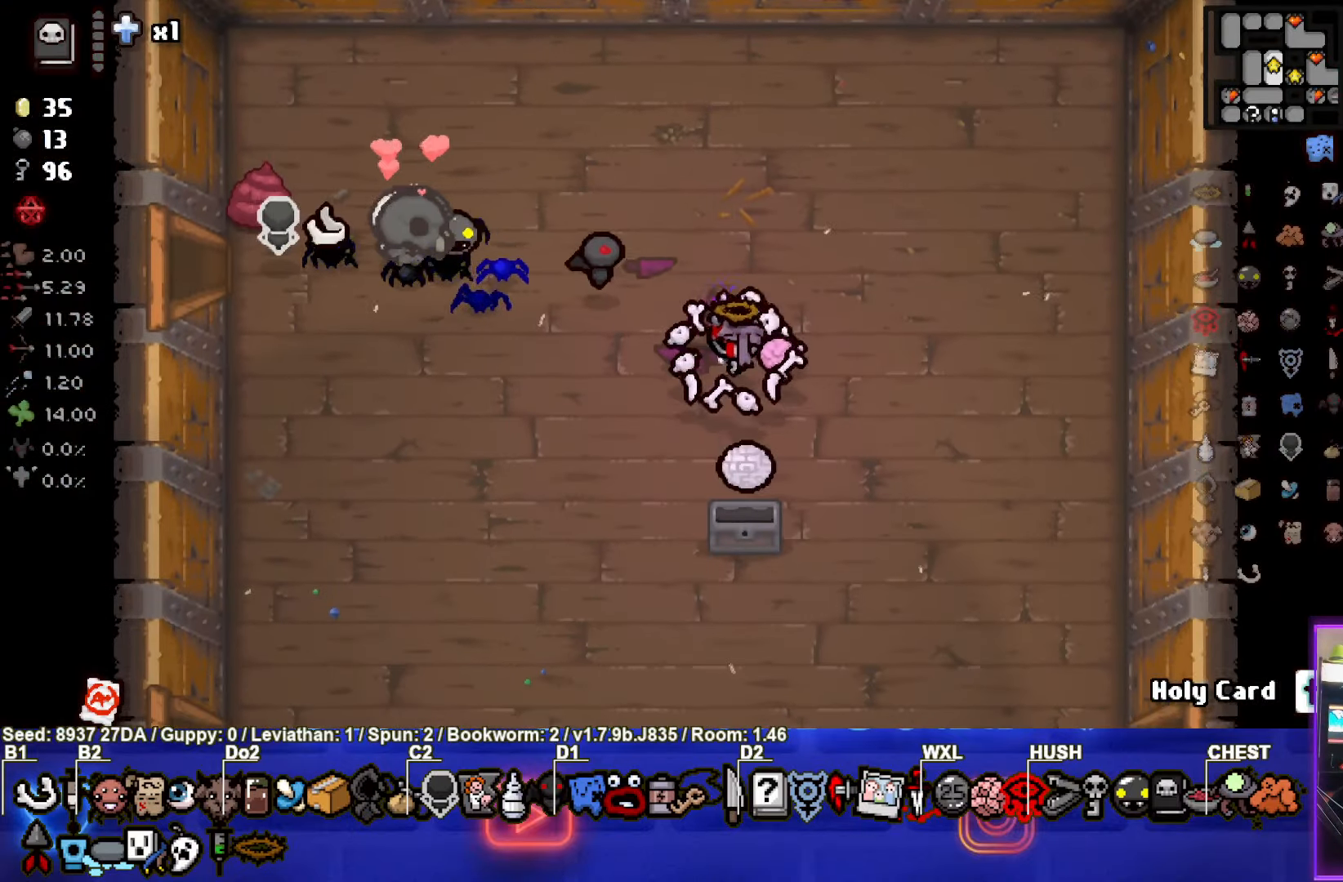
{"buttons": [], "left_stick": "down-right", "events": [[183, "left_stick", "down"], [333, "left_stick", "down-right"]]}
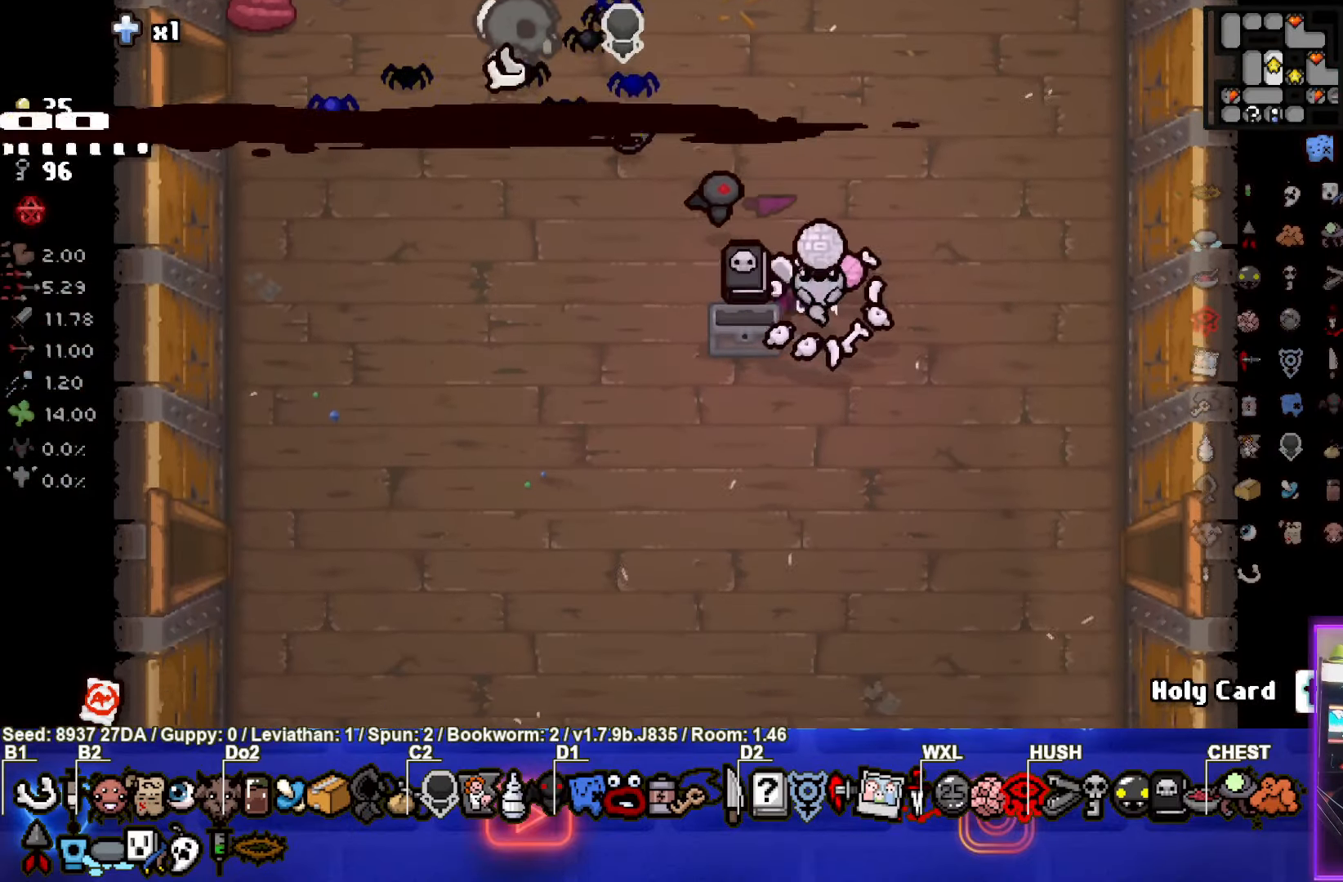
{"buttons": [], "left_stick": "right", "events": [[433, "left_stick", "right"]]}
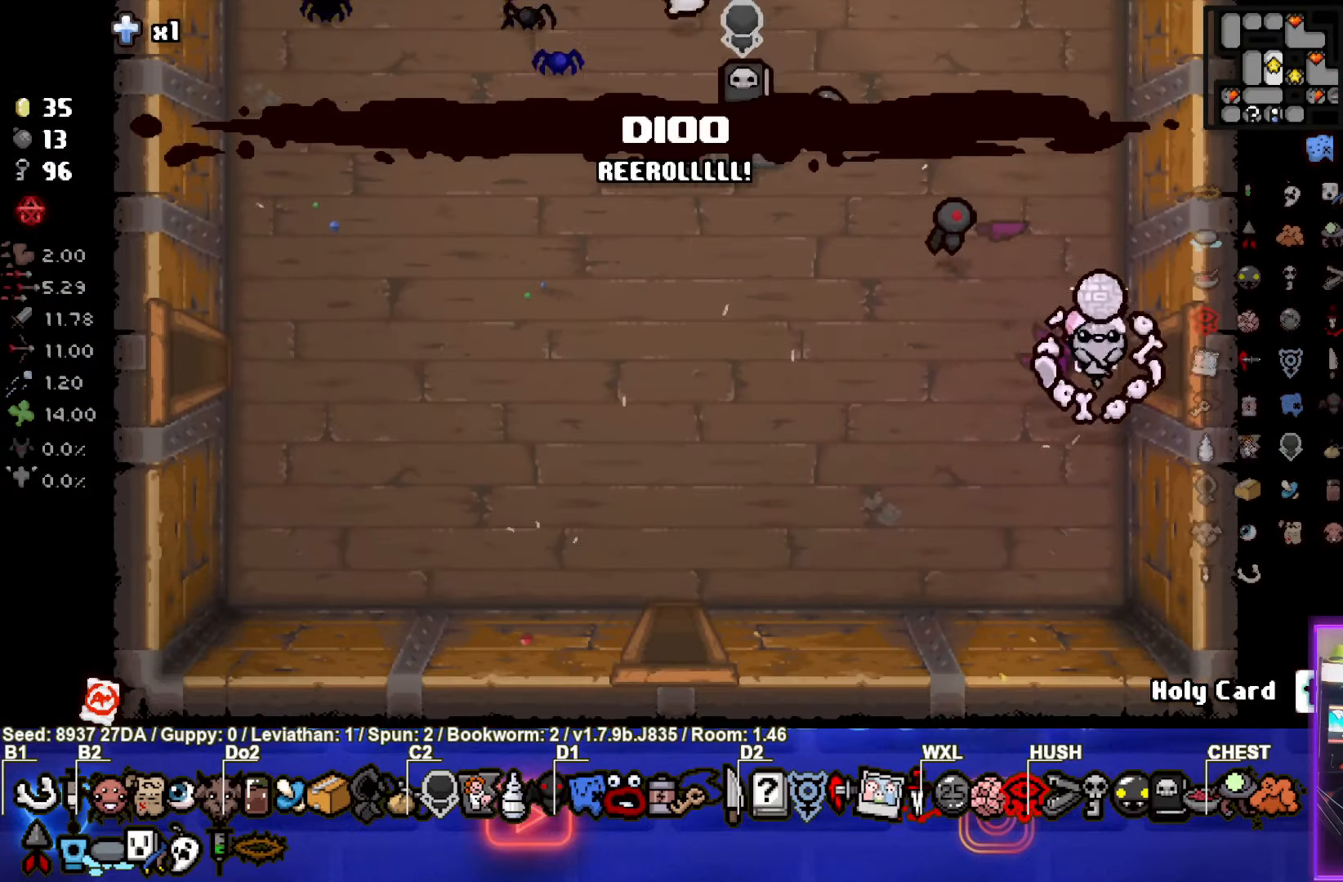
{"buttons": [], "left_stick": "center", "events": [[317, "left_stick", "center"]]}
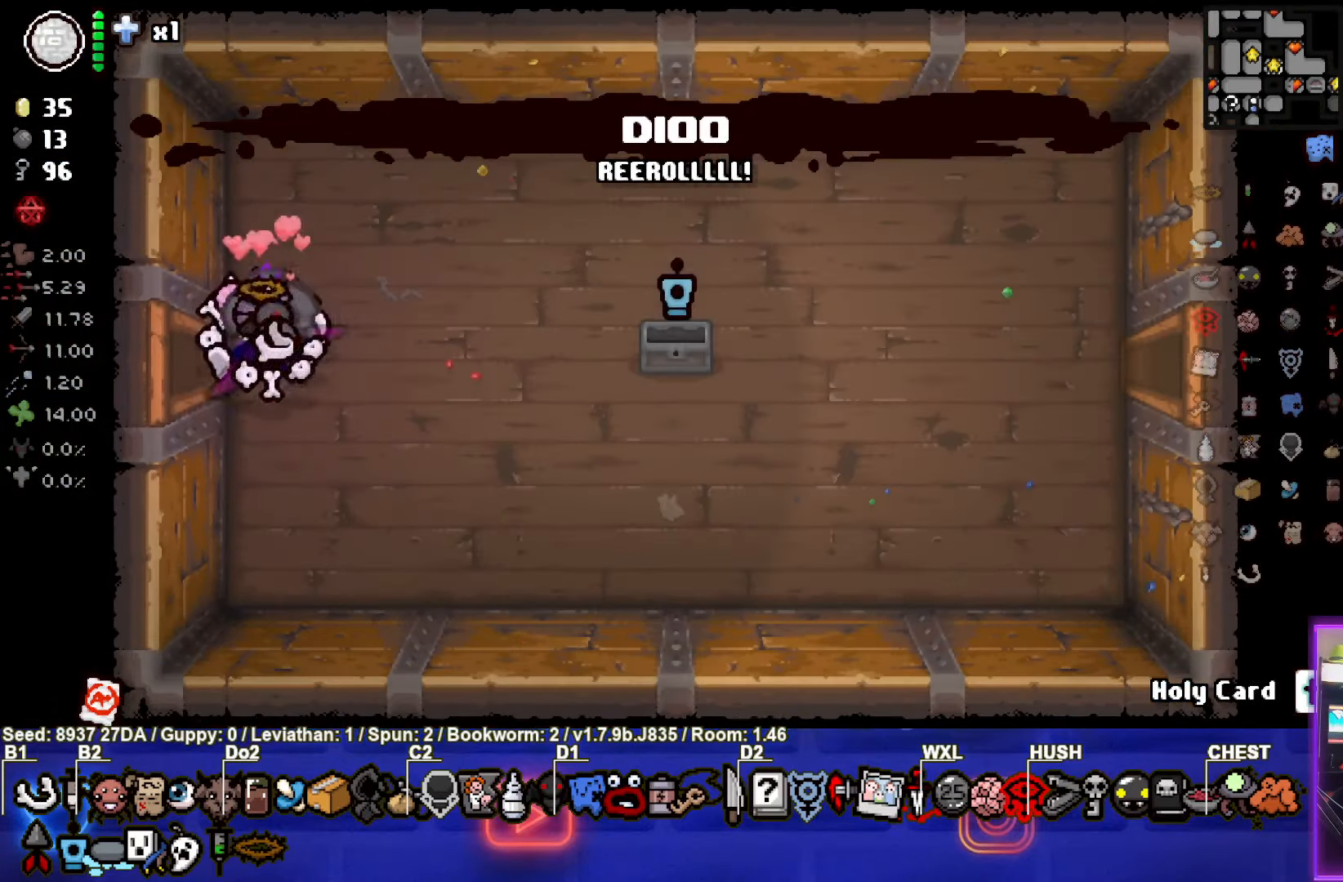
{"buttons": [], "left_stick": "right", "events": [[300, "left_stick", "right"]]}
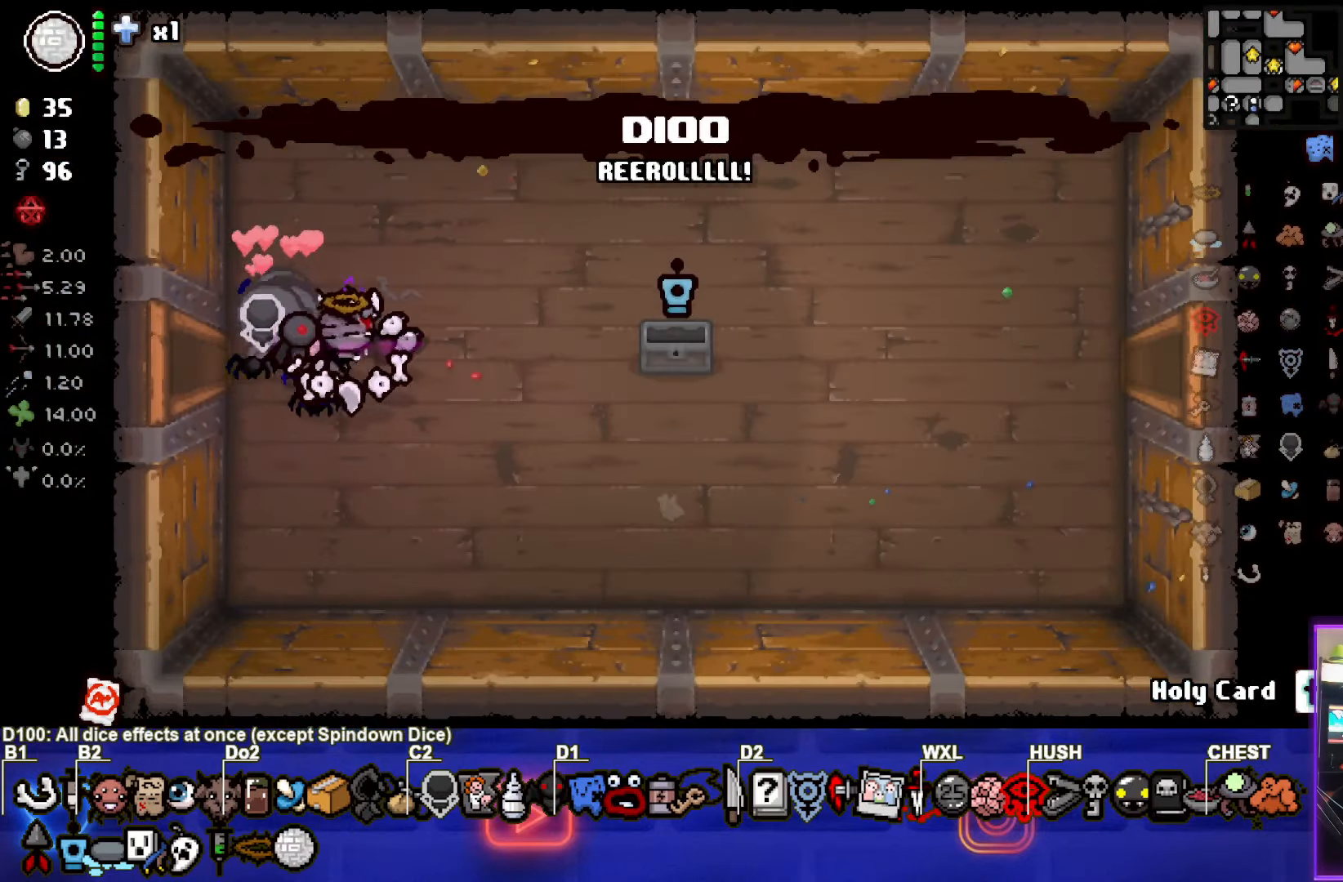
{"buttons": [], "left_stick": "right", "events": [[133, "left_stick", "down-right"], [350, "left_stick", "right"]]}
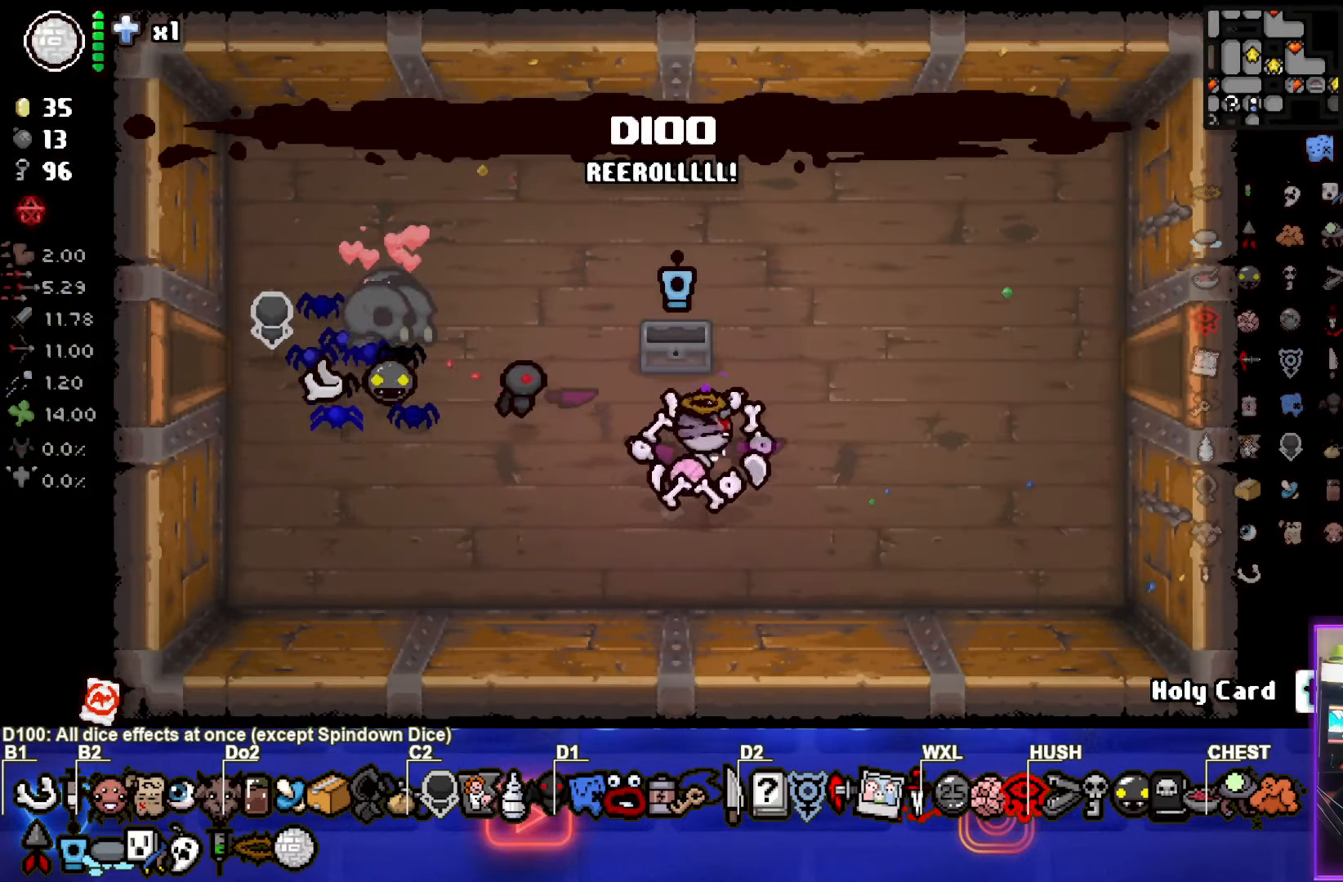
{"buttons": ["SELECT"], "left_stick": "right", "events": [[300, "SELECT", "down"]]}
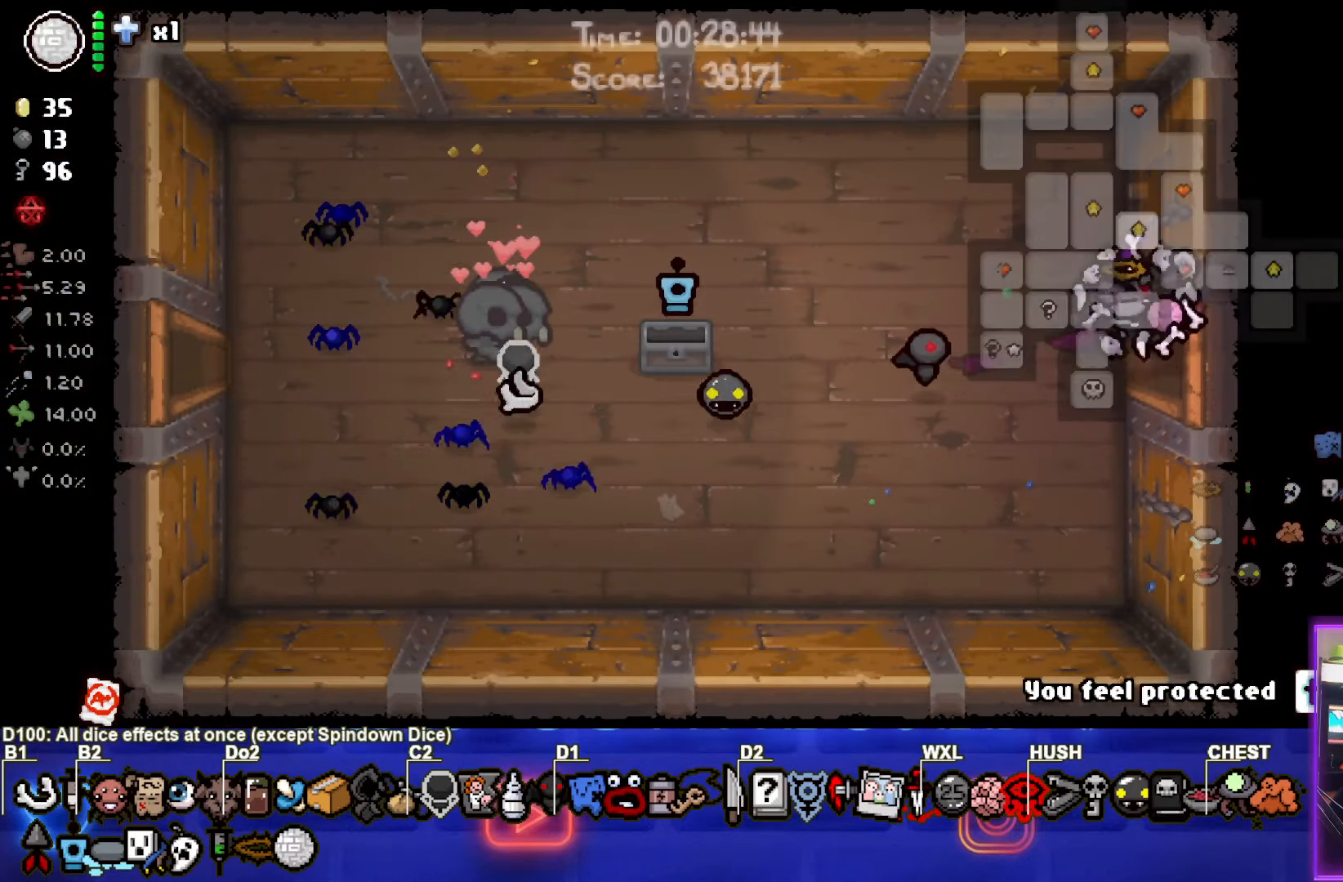
{"buttons": ["SELECT"], "left_stick": "right", "events": []}
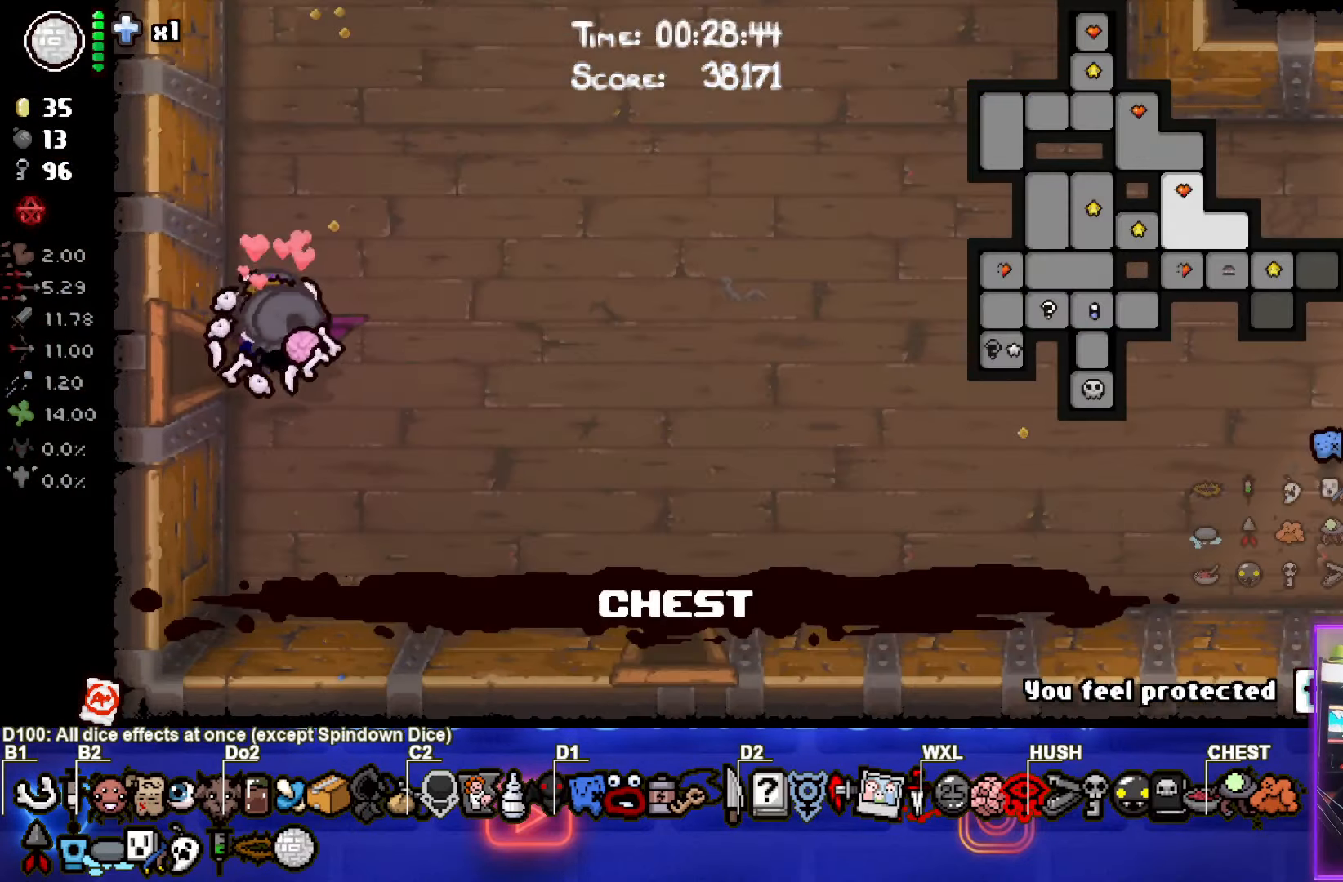
{"buttons": [], "left_stick": "right", "events": [[117, "left_stick", "down-right"], [383, "SELECT", "up"], [400, "left_stick", "right"]]}